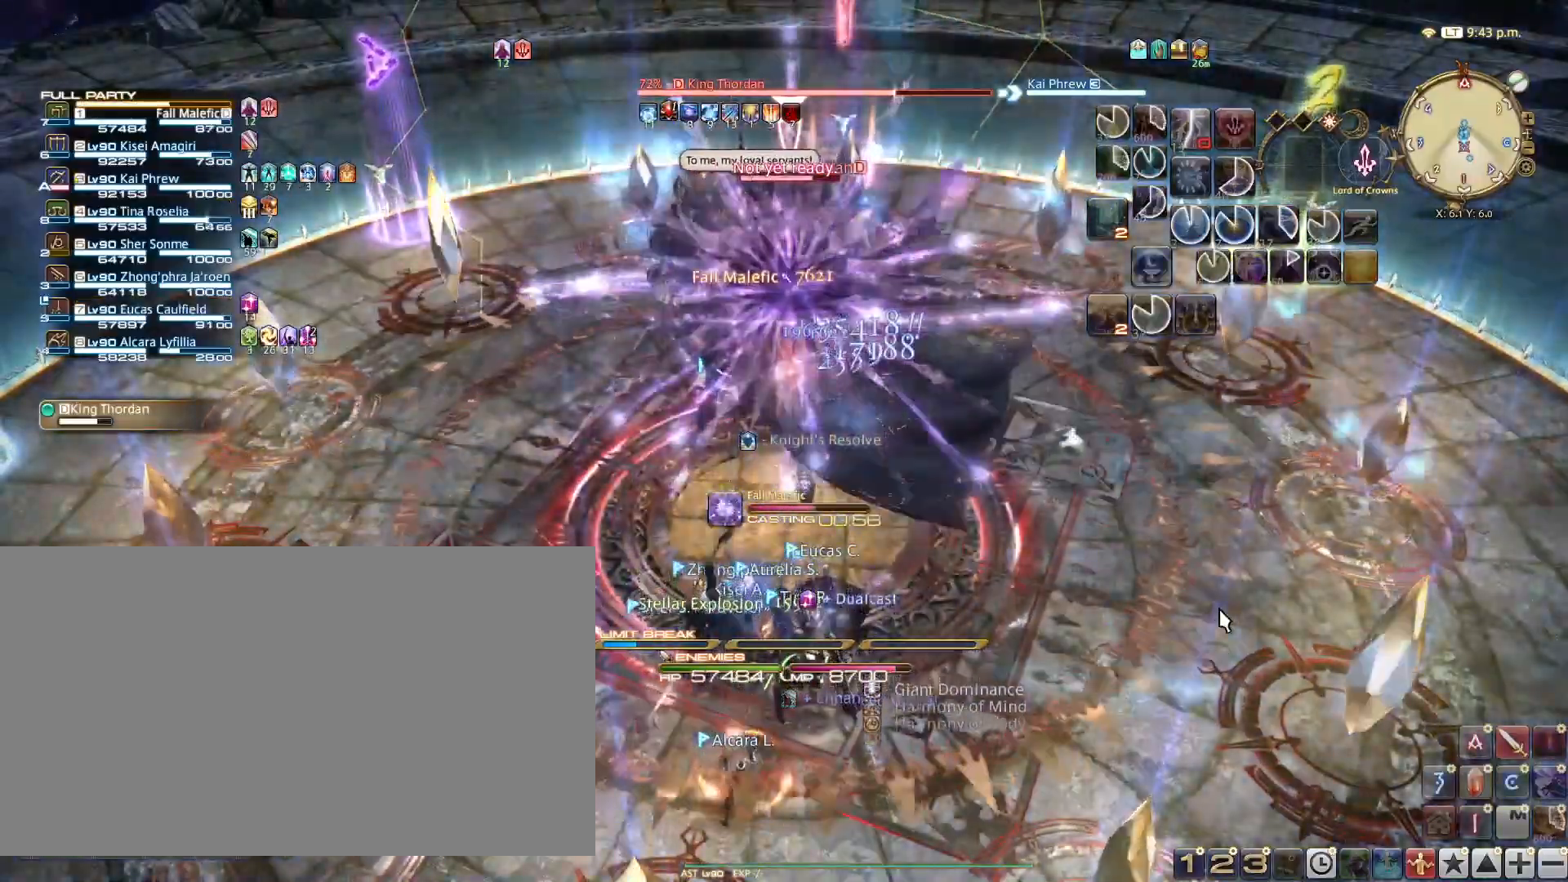
Gameplay with keyboard; each line is a JSON object with the keys held at the frame after it. "events" lists presses ("down") and releases ("up") of ".", "/", "0", "1", "2", "3", "4", "5", "6", "7", "8", "9", "a", "alt_l", "alt_r", "b", "backslash", "backspace", "c", "caps_lock", "comma", "ctrl_l", "ctrl_r", "d", "e", "equals", "escape", "f", "f1", "f10", "f11", "f12", "f2", "f3", "f4", "f5", "f6", "f7", "f8", "f9", "g", "h", "i", "j", "k", "l", "lbracket", "m", "minus", "n", "o", "p", "q", "quote", "r", "rbracket", "return", "s", "semicolon", "shift_l", "shift_r", "space", "super", "t", "tab", "tilde", "u", "v", "w", "x", "y" and "z" between this image and that frame as [ms after this image, input, new state], when the widget could be followed in between. No other keys are recorded. Mouse input is not recorded.
{"keys": [], "events": [[317, "a", "down"], [317, "s", "down"], [467, "a", "up"], [467, "s", "up"]]}
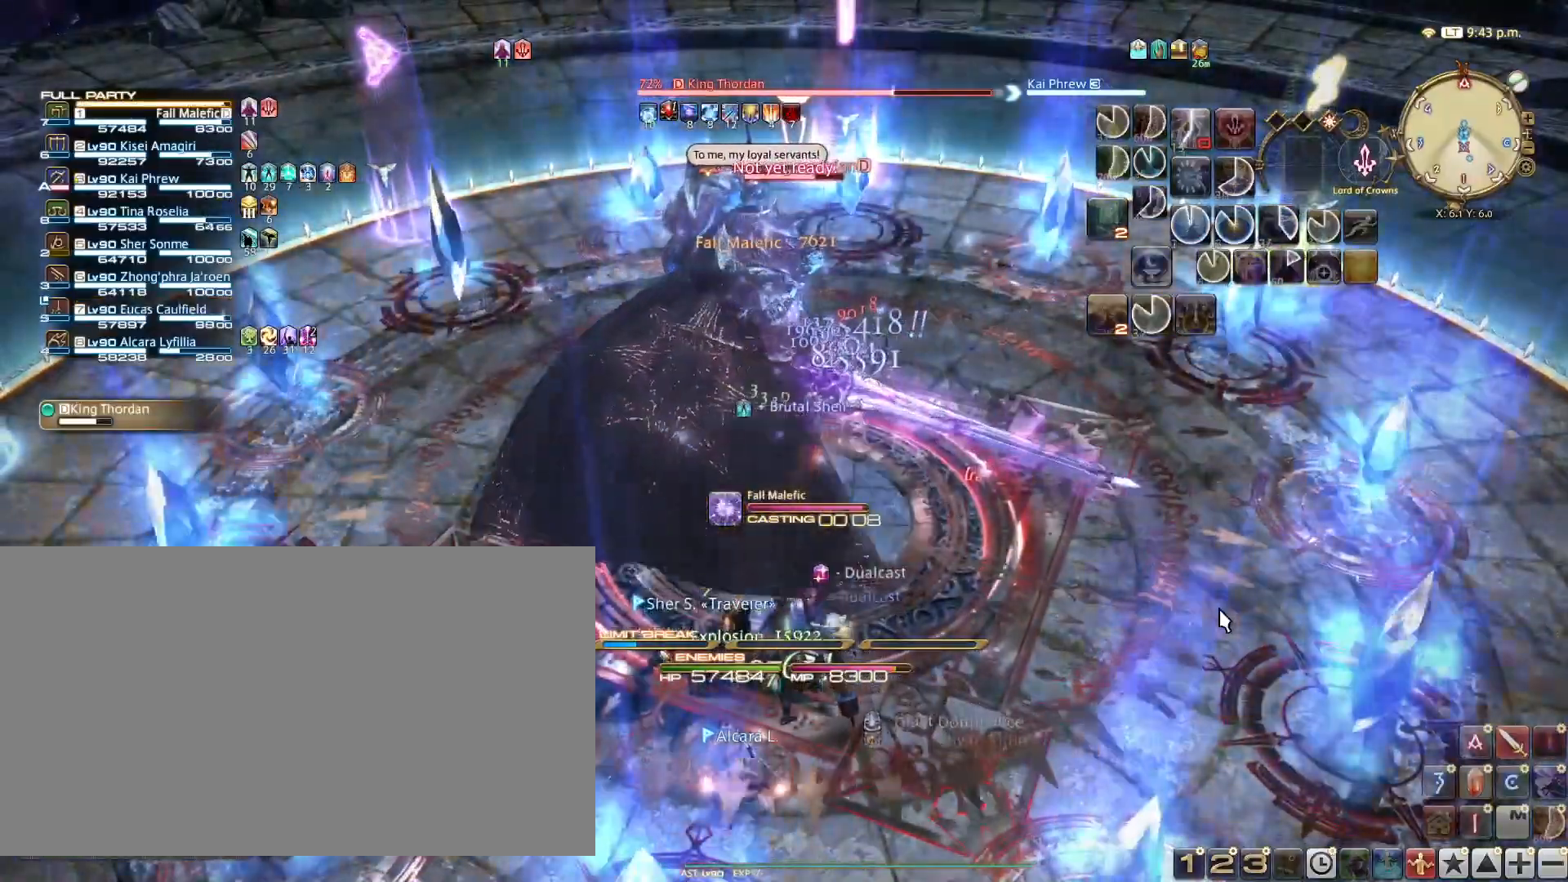
{"keys": ["1"], "events": [[100, "1", "down"], [200, "1", "up"], [283, "1", "down"], [384, "1", "up"], [417, "1", "down"]]}
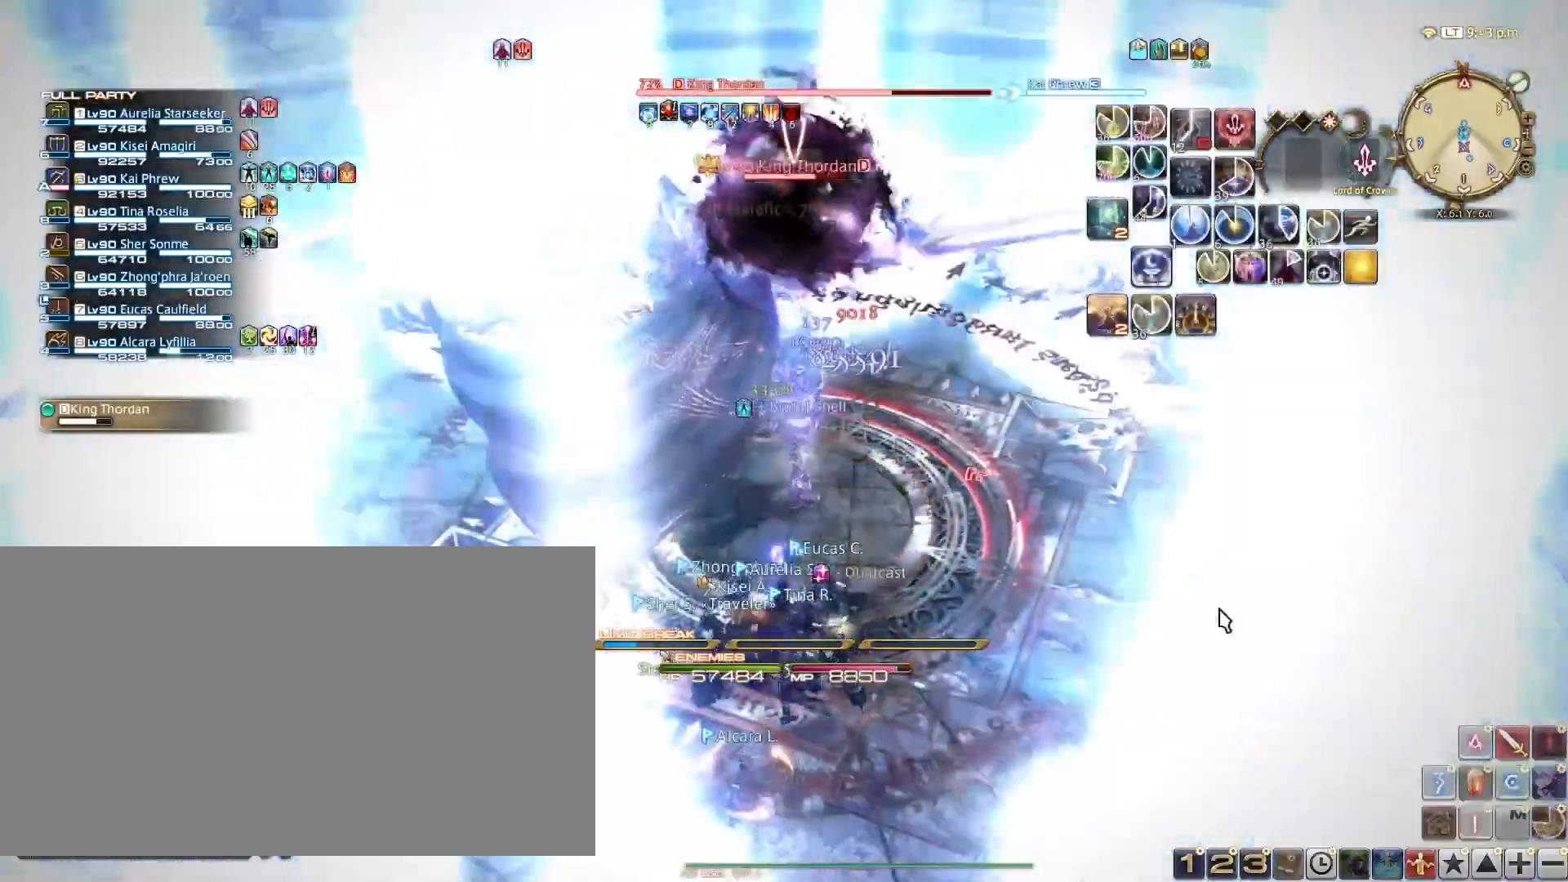
{"keys": ["1"], "events": [[84, "1", "up"], [117, "1", "down"], [267, "1", "up"], [301, "1", "down"], [451, "1", "up"], [484, "1", "down"]]}
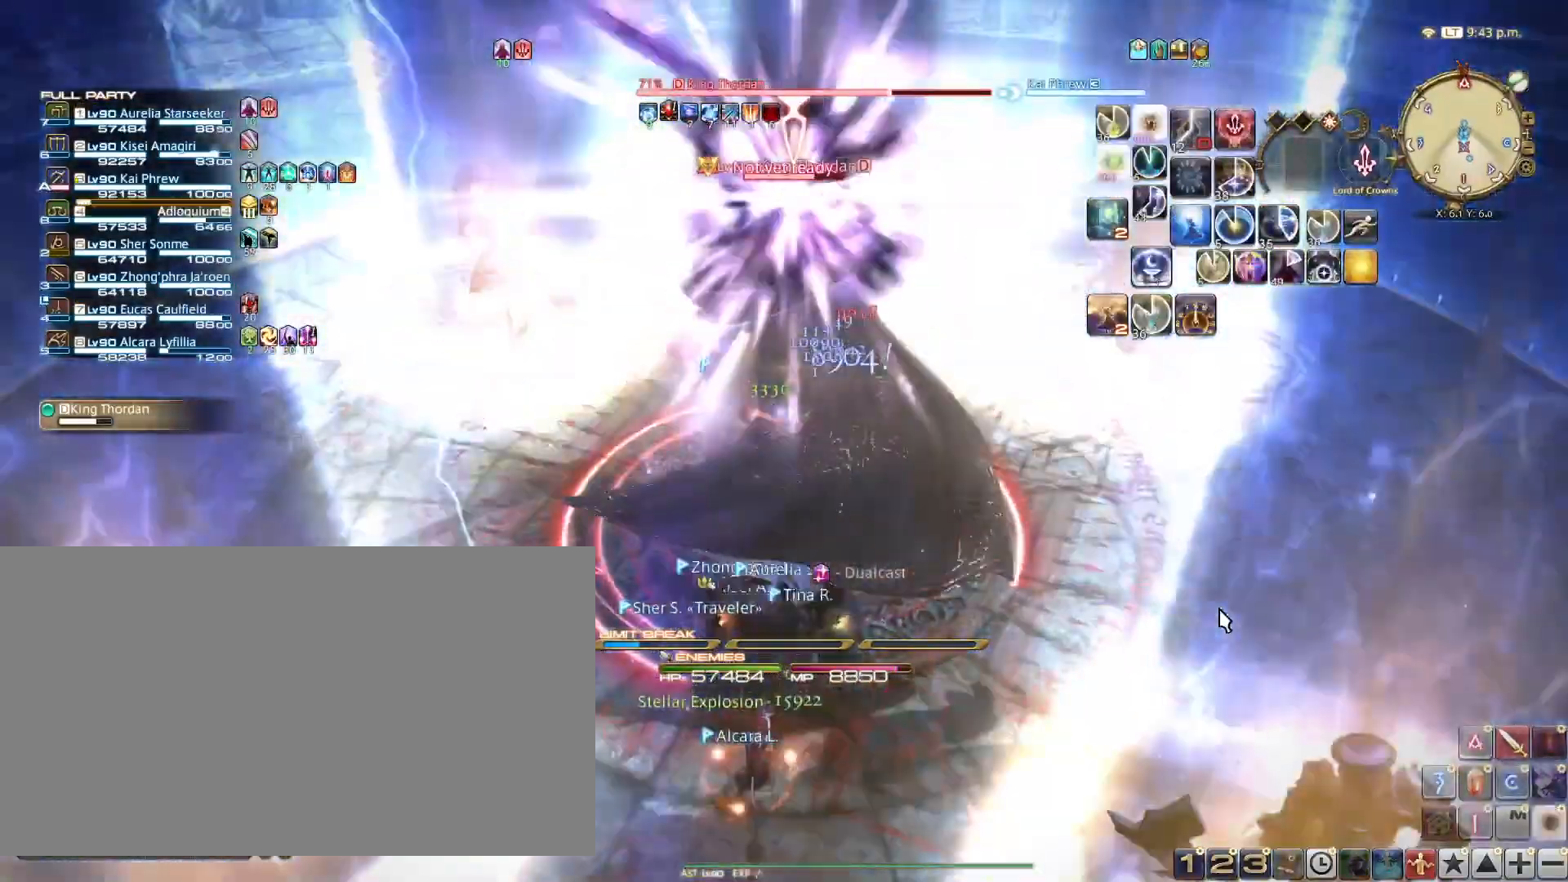
{"keys": ["1"], "events": [[133, "1", "up"], [167, "1", "down"], [333, "1", "up"], [367, "1", "down"]]}
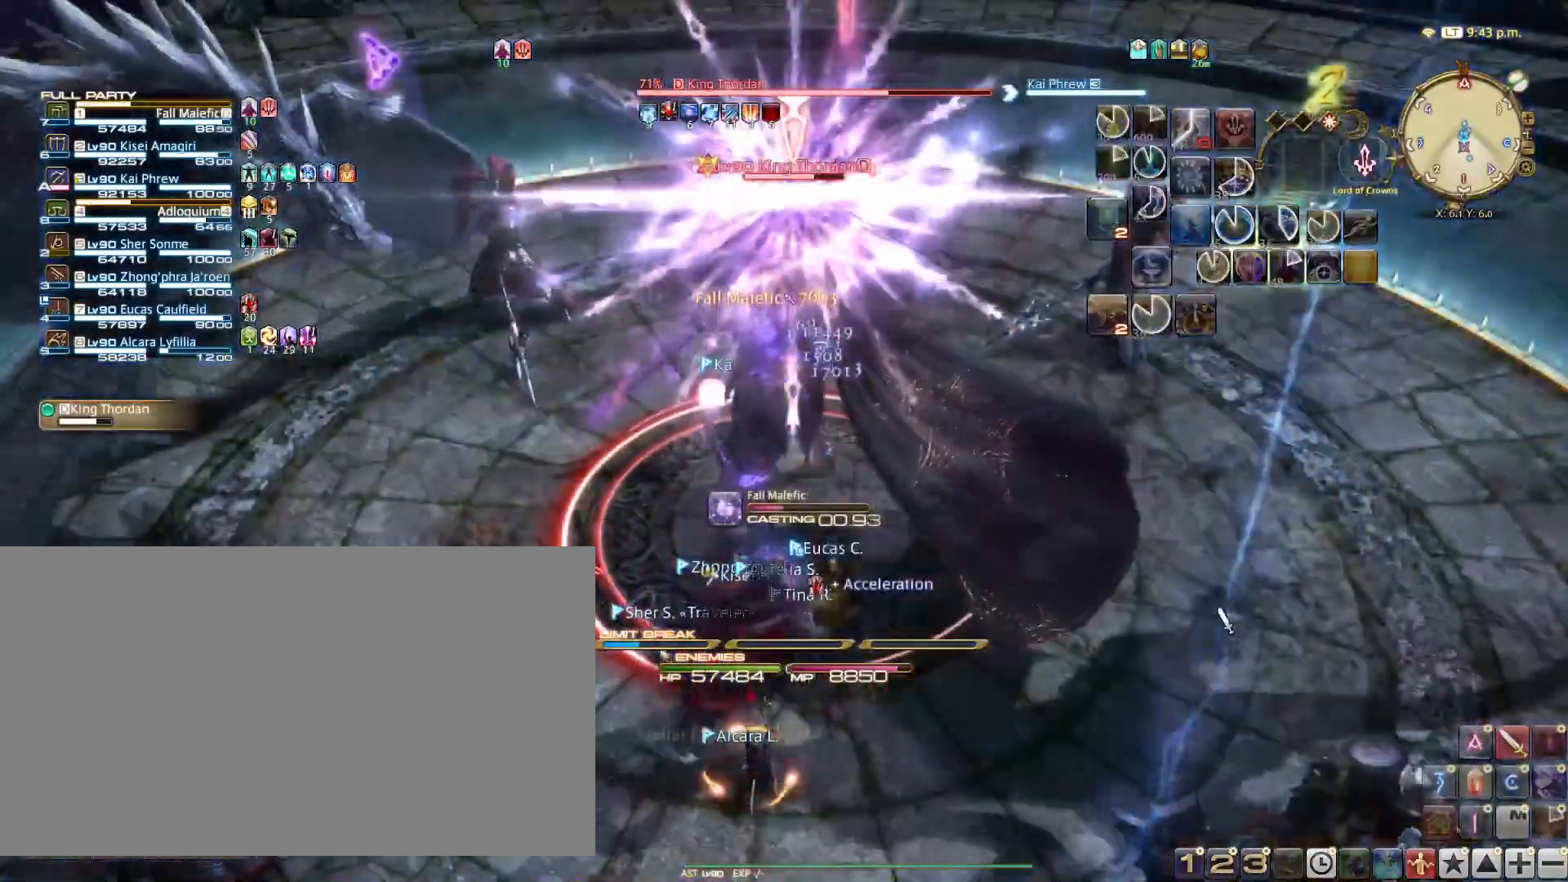
{"keys": [], "events": [[17, "1", "up"], [50, "1", "down"], [167, "1", "up"]]}
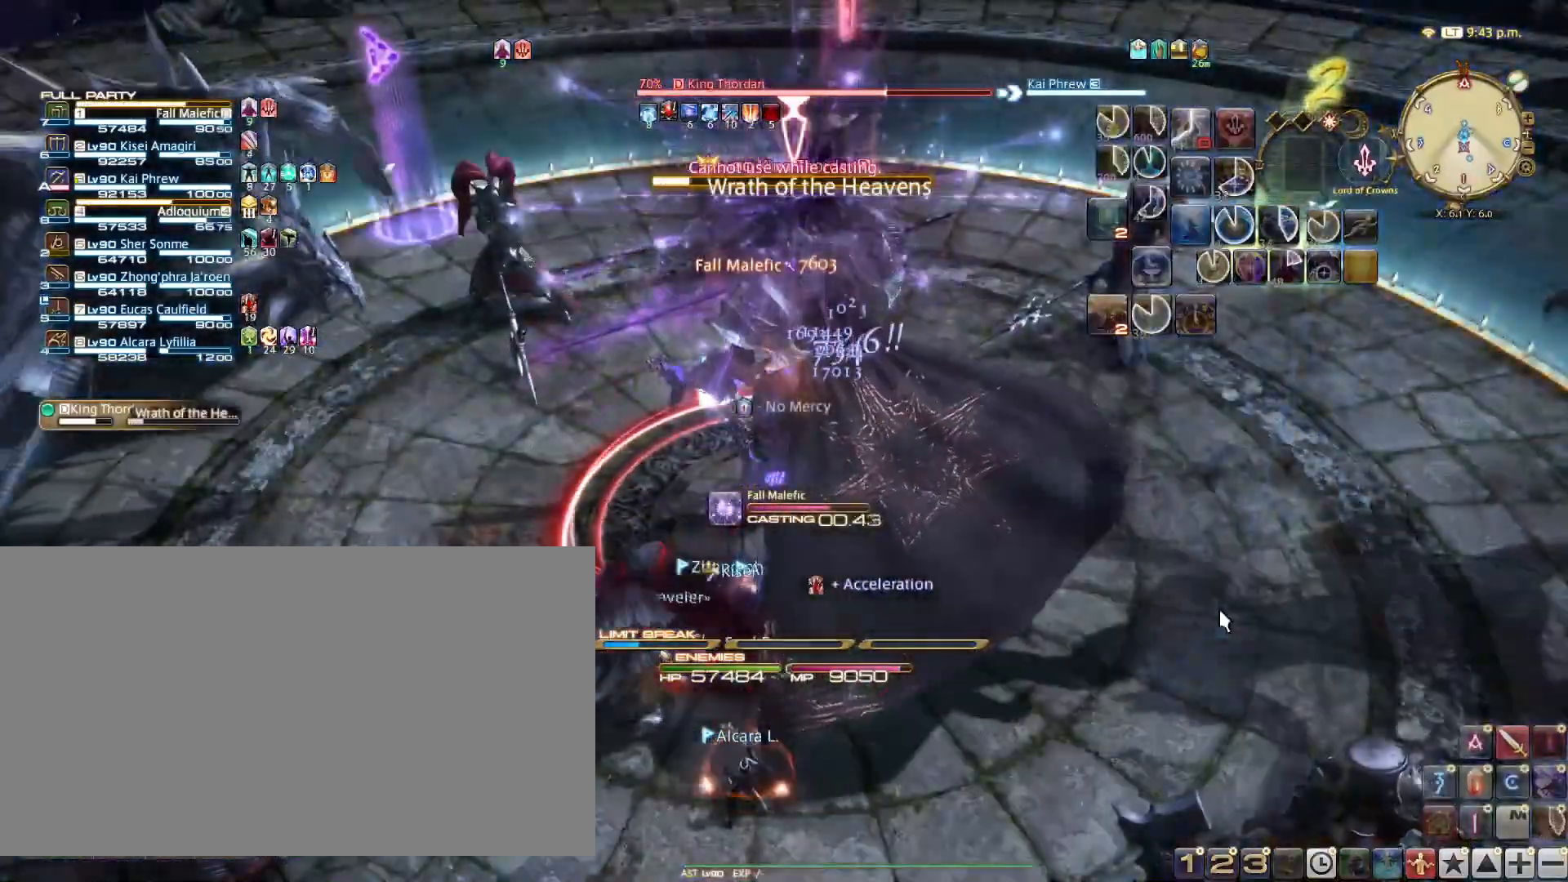
{"keys": [], "events": [[200, "t", "down"], [267, "t", "up"], [400, "w", "down"], [500, "w", "up"]]}
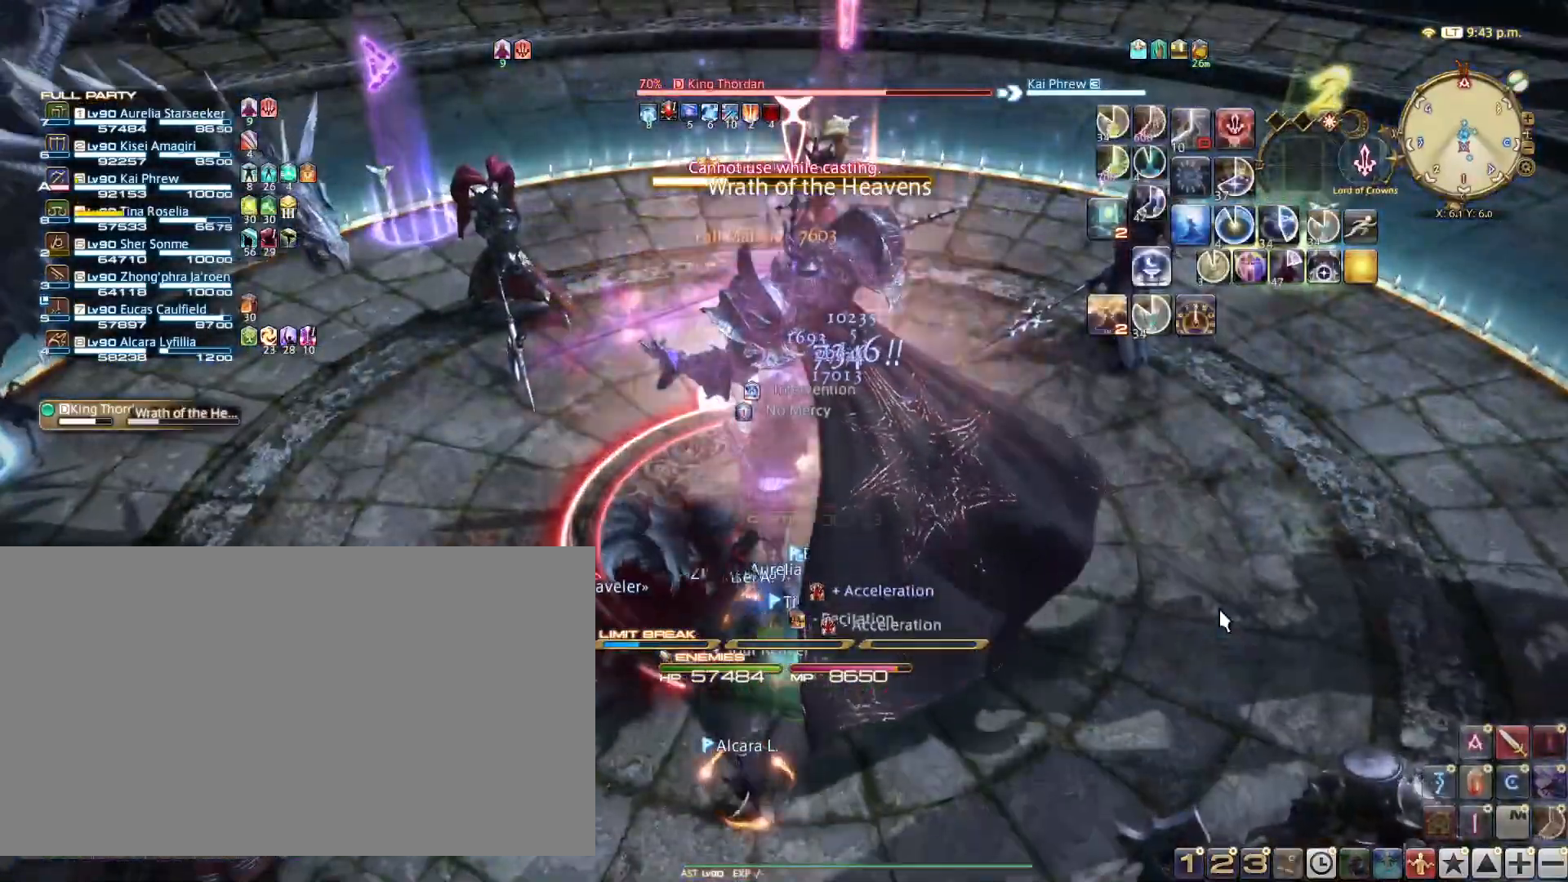
{"keys": ["1"], "events": [[84, "1", "down"], [184, "1", "up"], [267, "1", "down"], [384, "1", "up"], [401, "1", "down"]]}
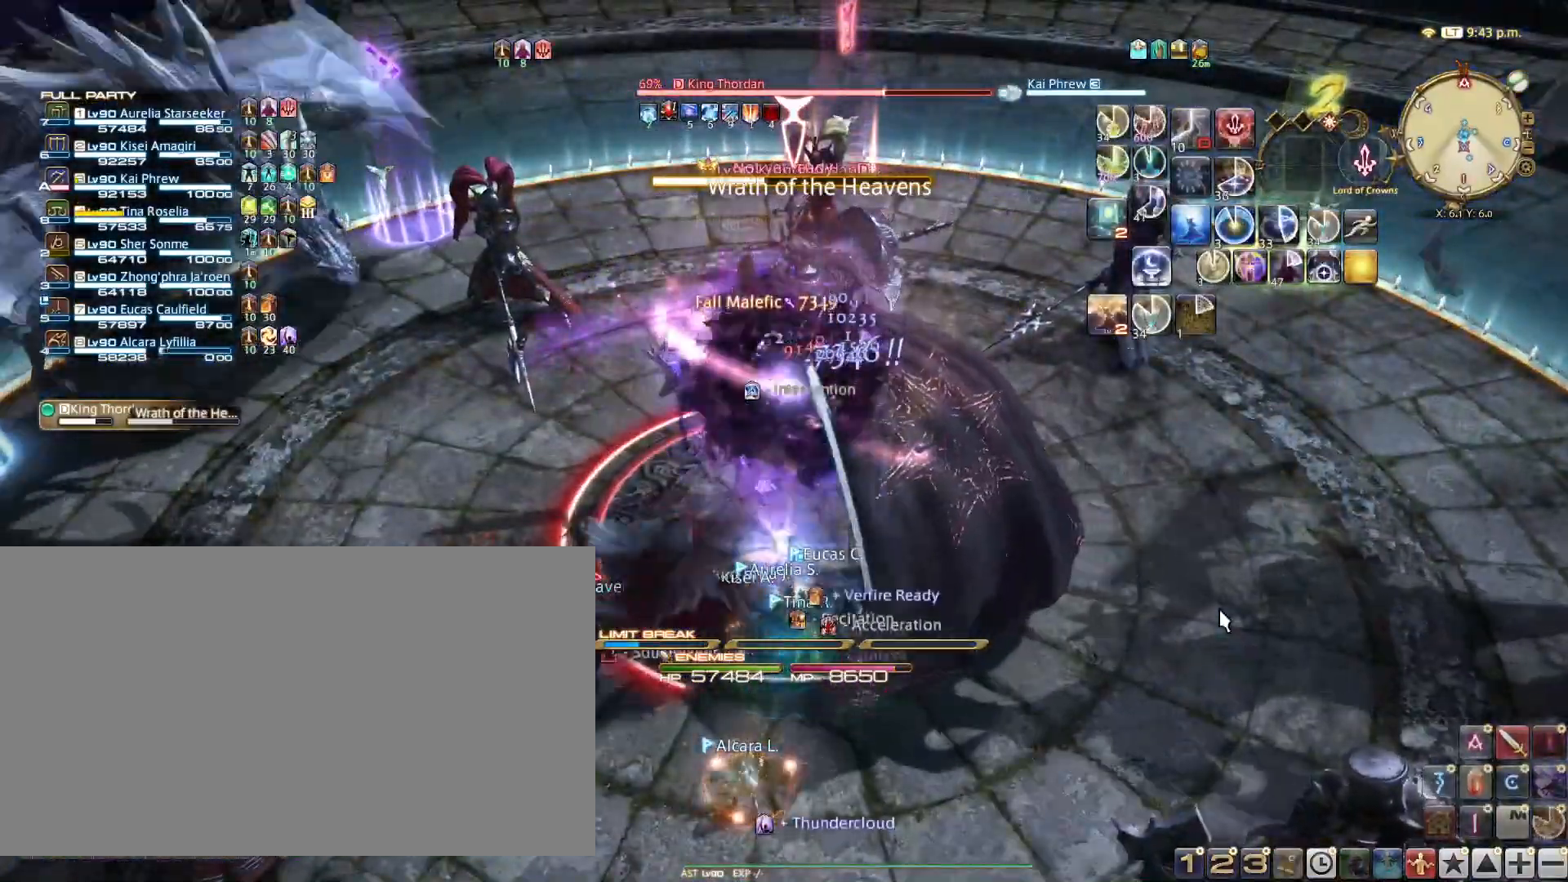
{"keys": ["1"], "events": [[17, "1", "up"], [100, "1", "down"], [200, "1", "up"], [283, "1", "down"], [384, "1", "up"], [417, "1", "down"]]}
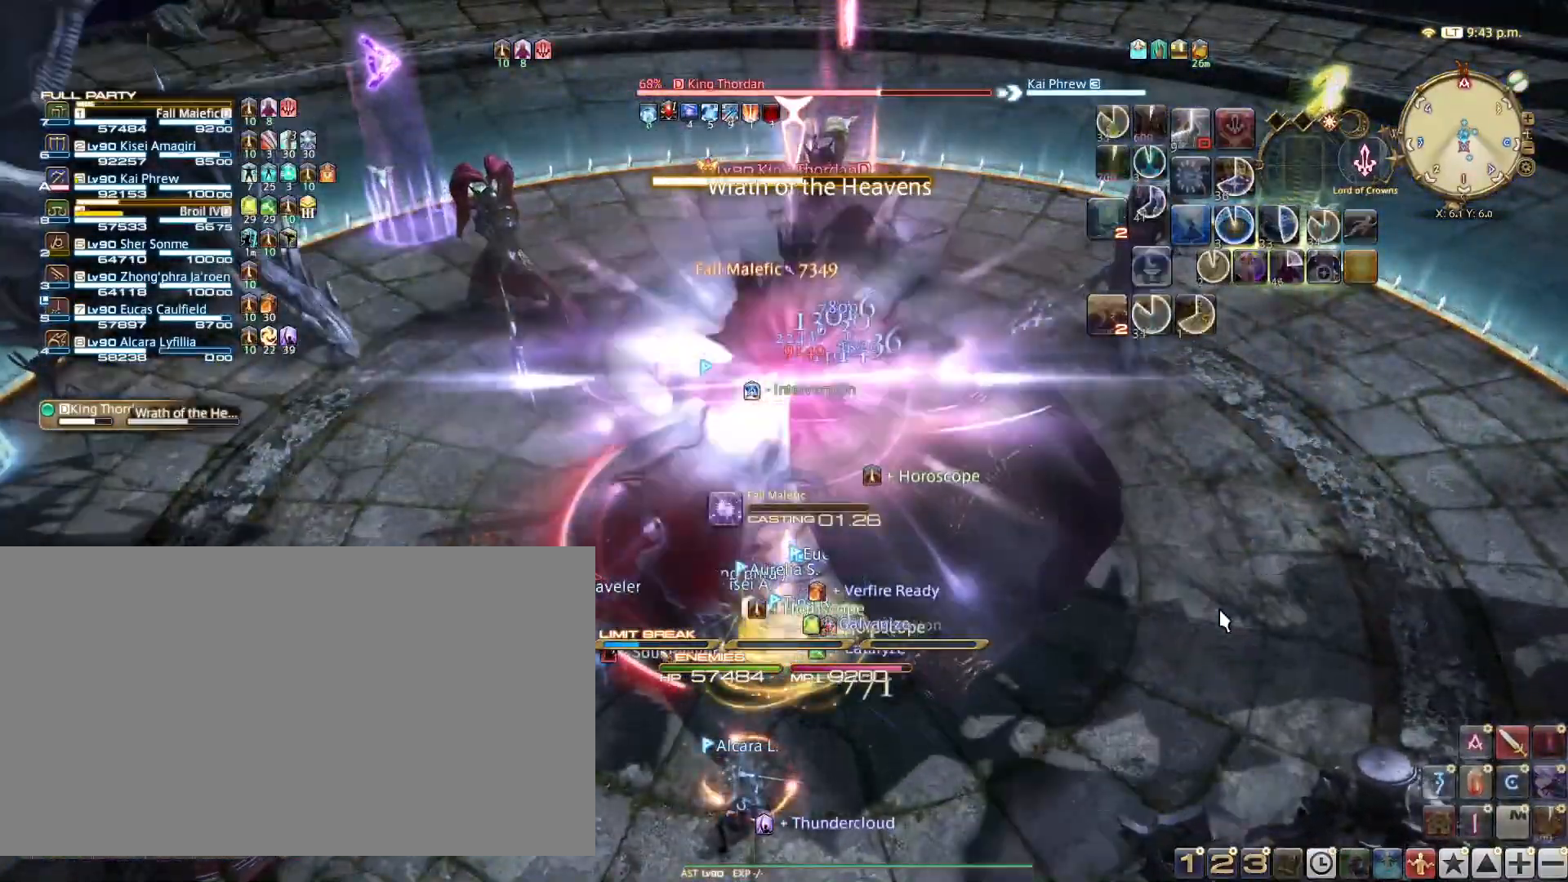
{"keys": ["1"], "events": [[84, "1", "up"], [117, "1", "down"], [267, "1", "up"], [301, "1", "down"], [451, "1", "up"], [484, "1", "down"]]}
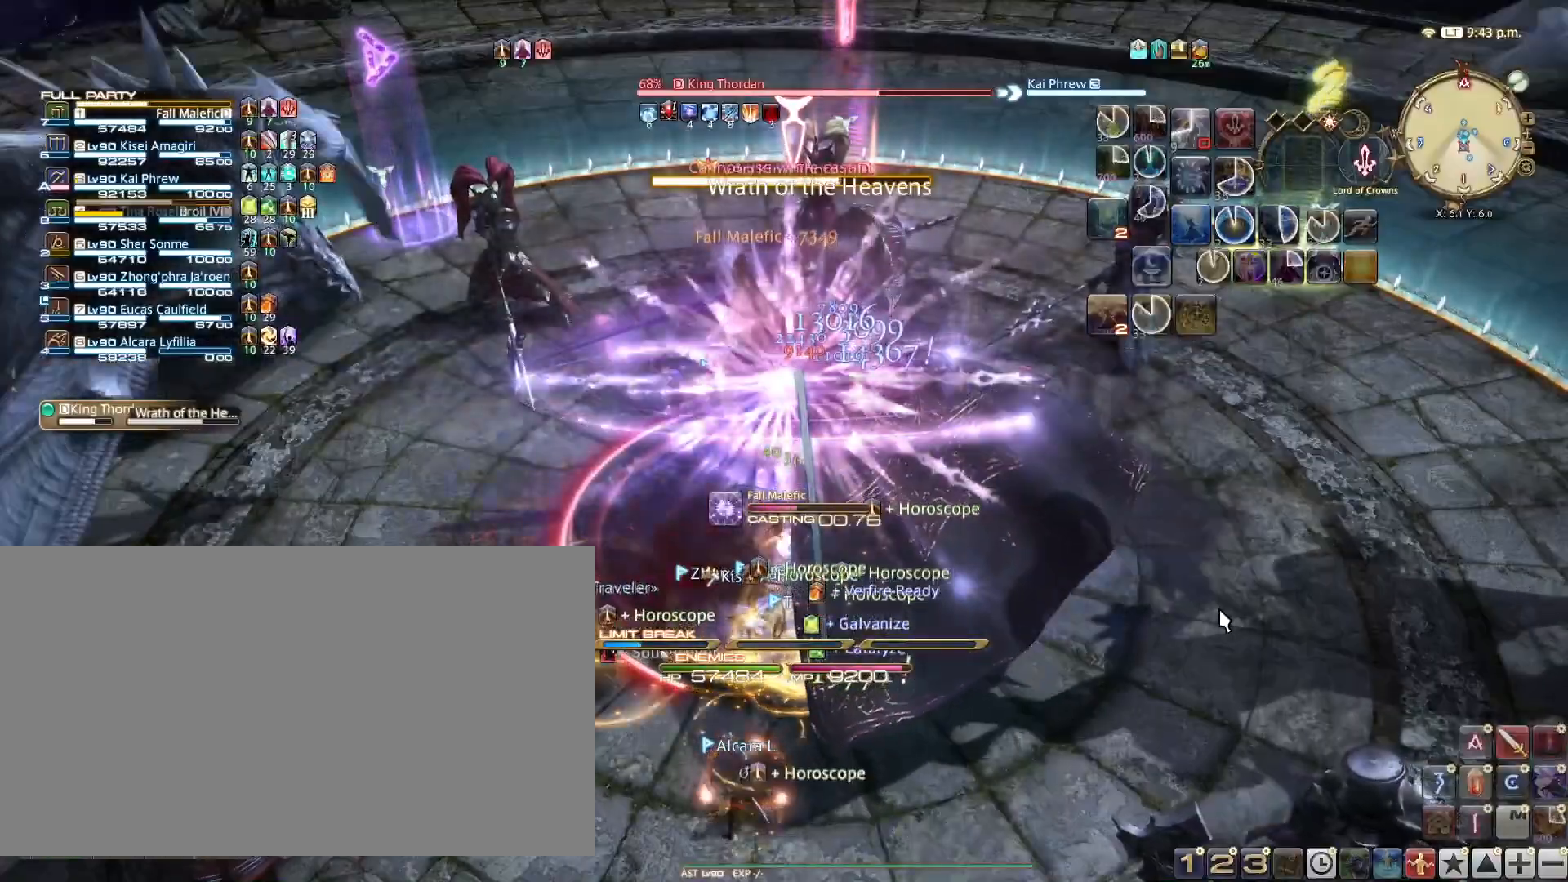
{"keys": ["1"], "events": [[133, "1", "up"], [183, "1", "down"], [283, "1", "up"], [317, "1", "down"], [467, "1", "up"], [500, "1", "down"]]}
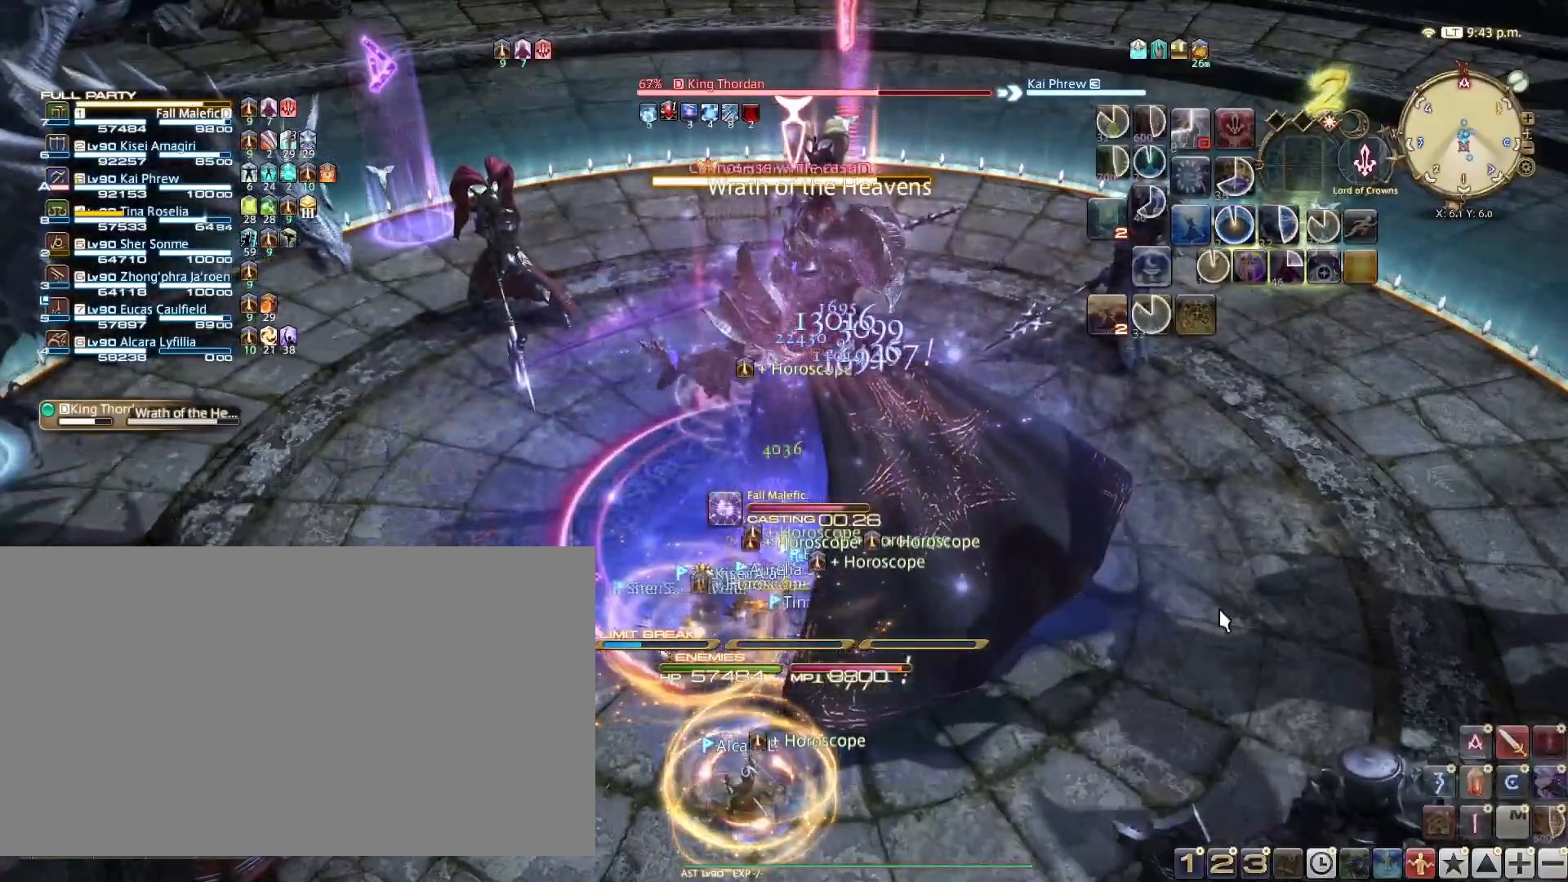
{"keys": [], "events": [[150, "1", "up"], [184, "1", "down"], [351, "1", "up"]]}
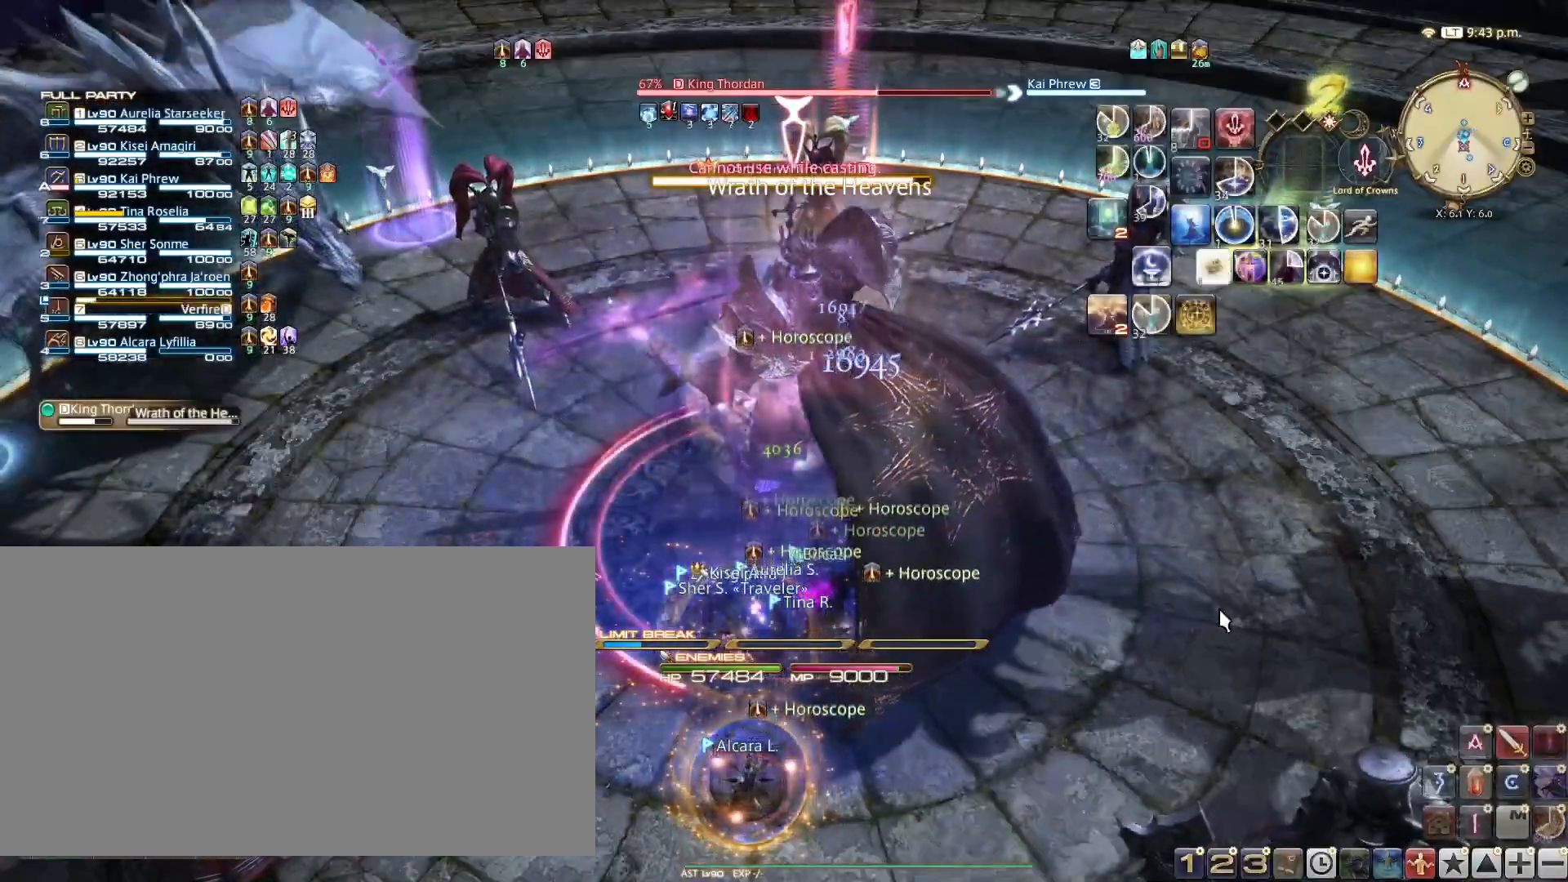
{"keys": ["1"], "events": [[501, "1", "down"]]}
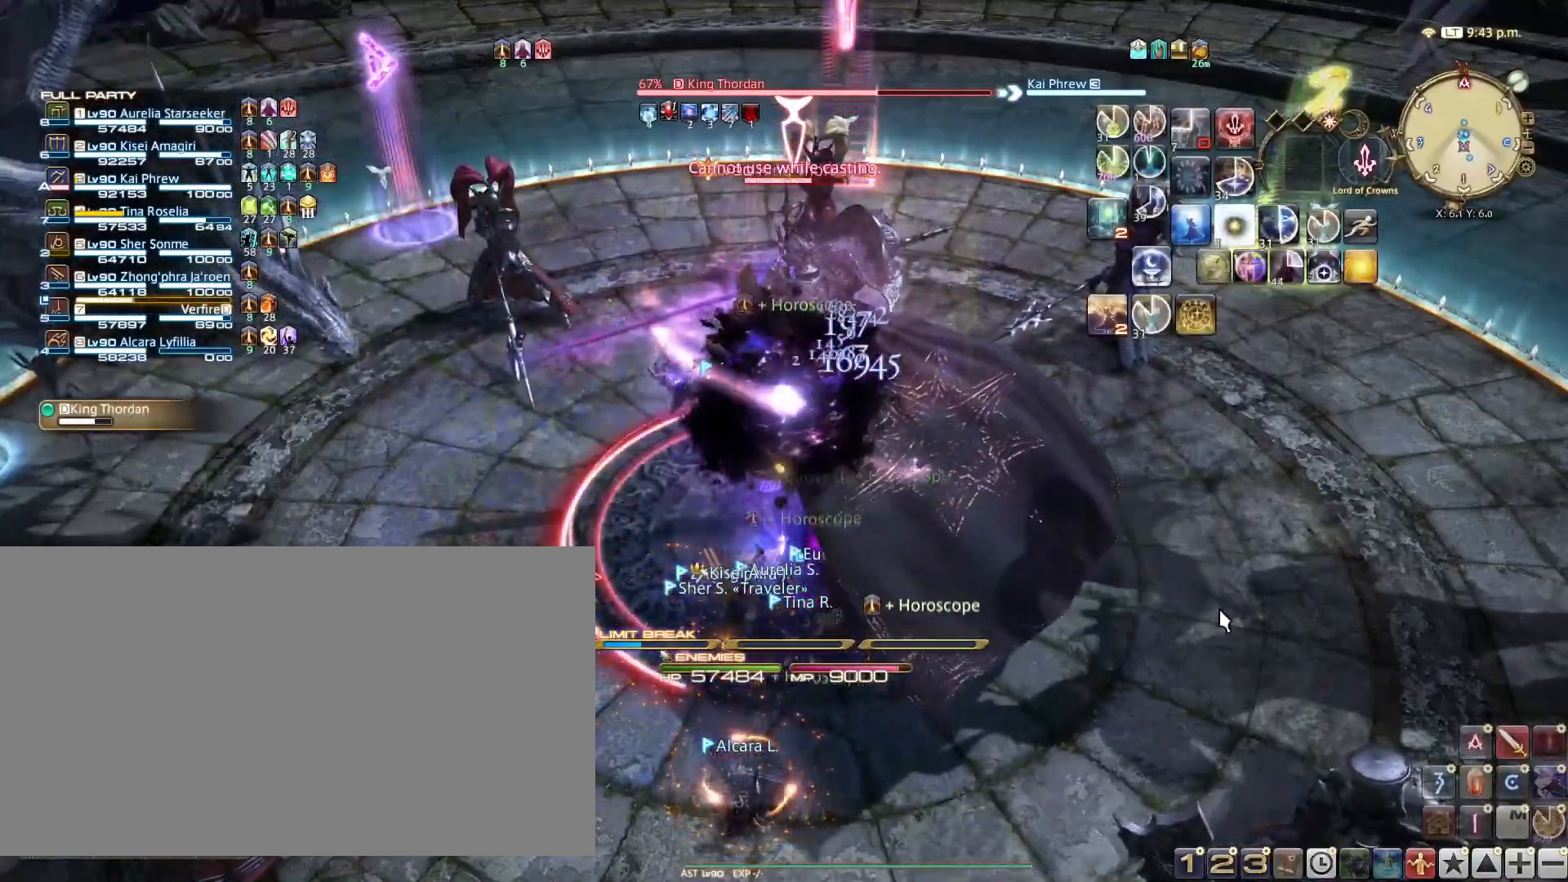
{"keys": [], "events": [[66, "1", "up"]]}
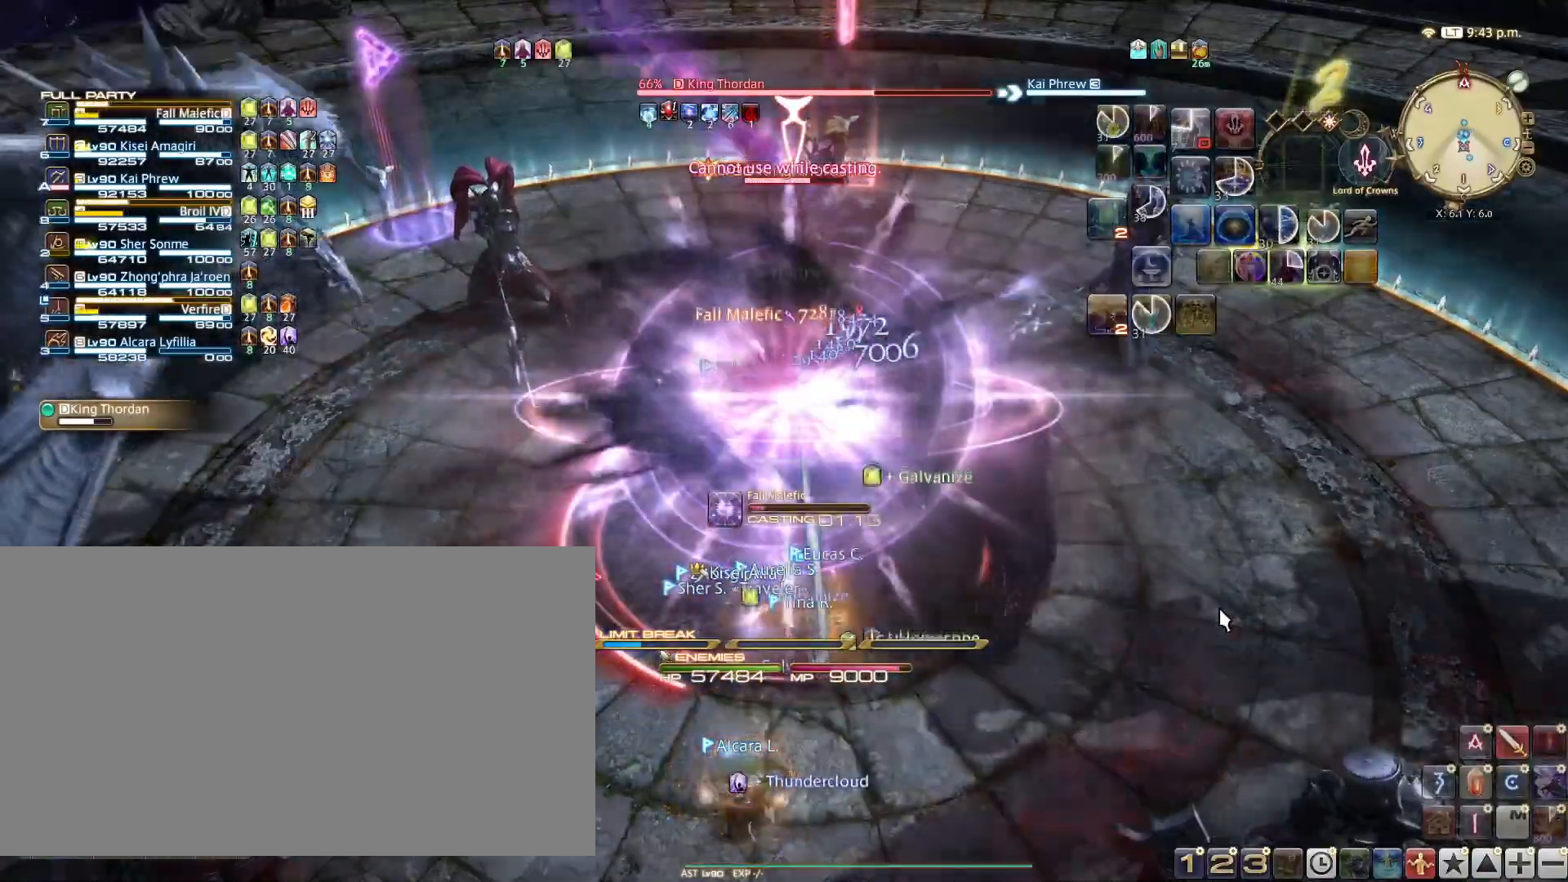
{"keys": [], "events": []}
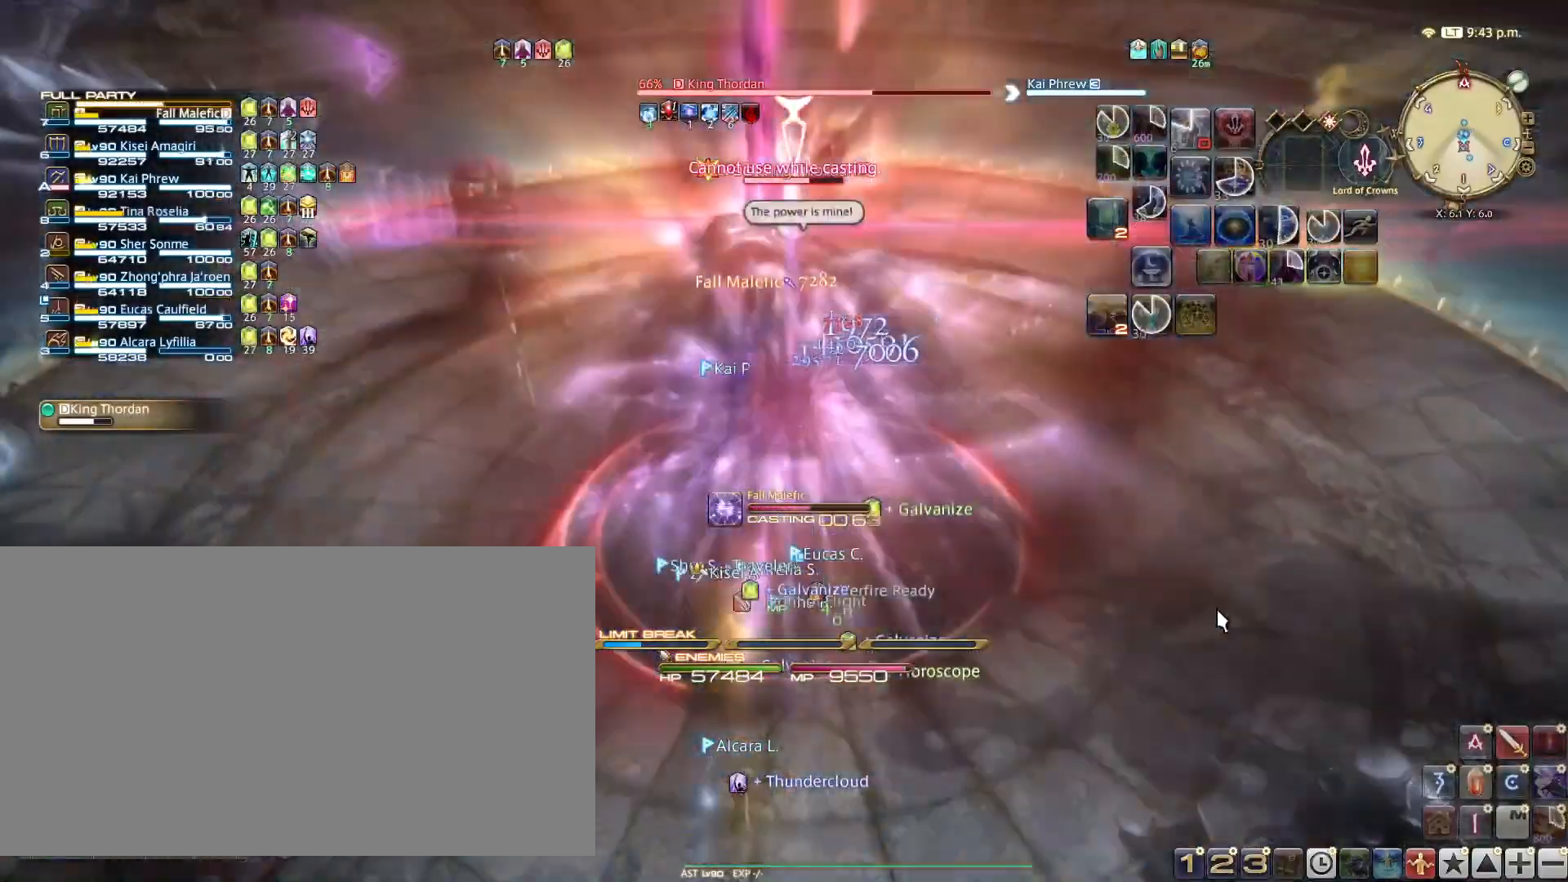
{"keys": [], "events": []}
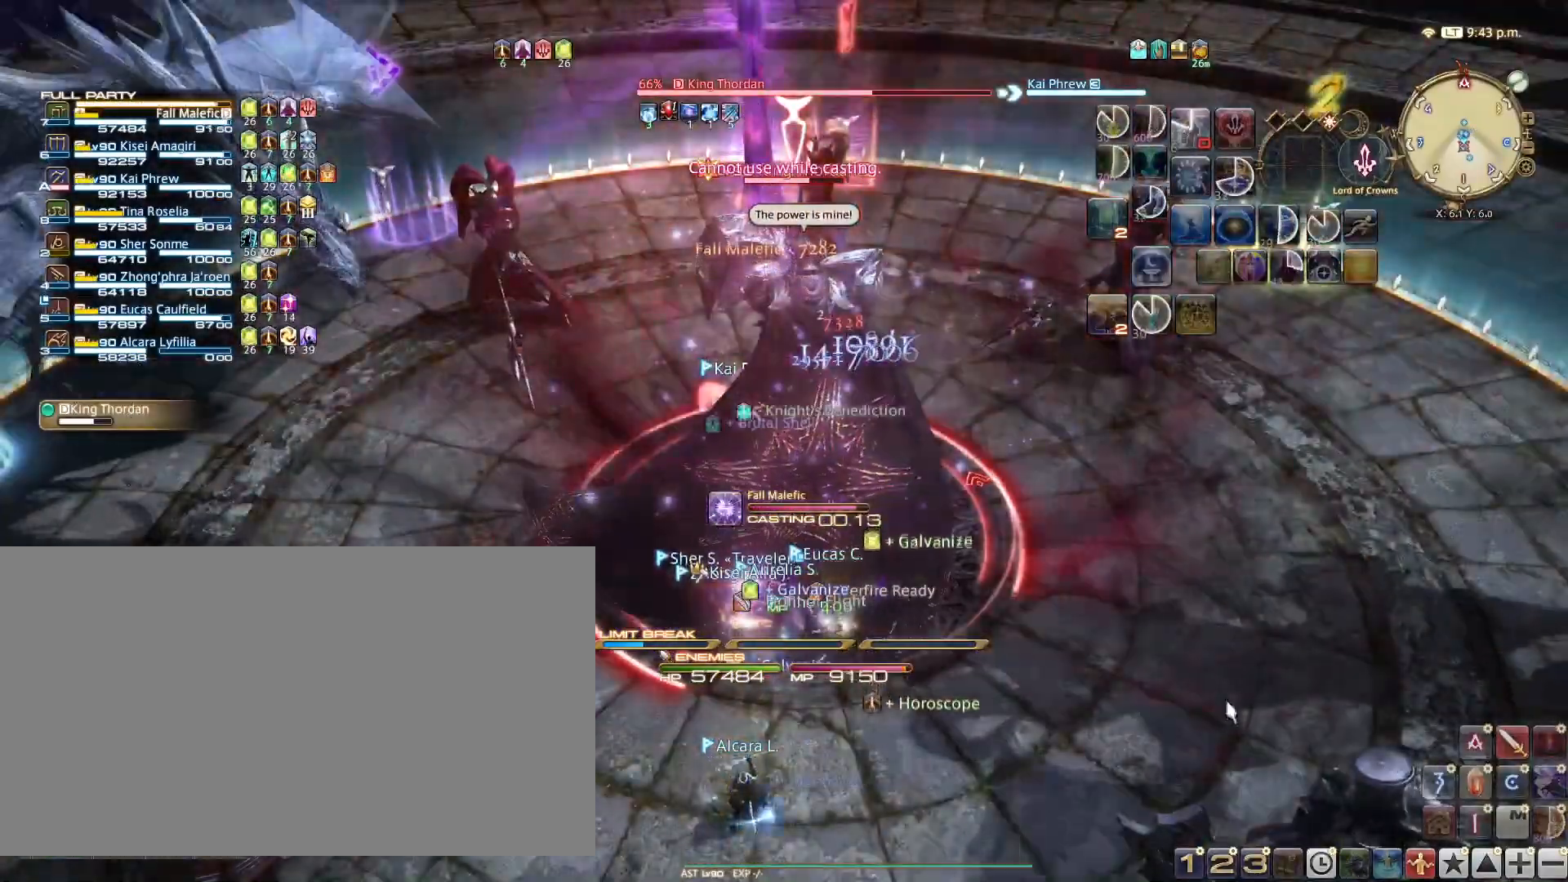
{"keys": ["w"], "events": [[50, "a", "down"], [50, "w", "down"], [417, "a", "up"]]}
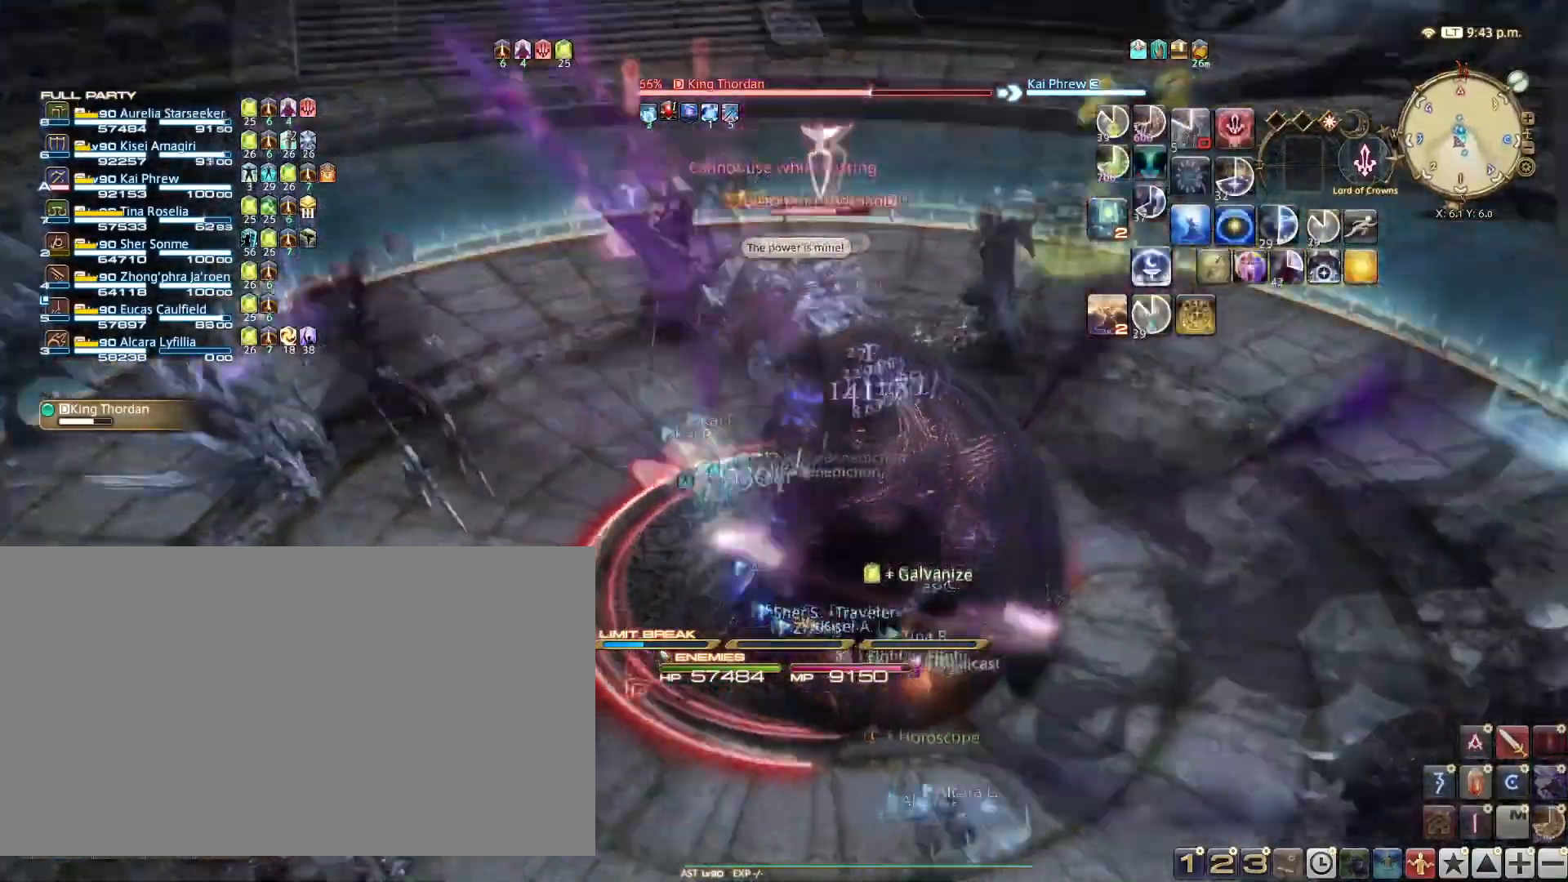
{"keys": [], "events": [[16, "w", "up"], [66, "shift_l", "down"], [300, "t", "down"], [383, "t", "up"], [433, "shift_l", "up"]]}
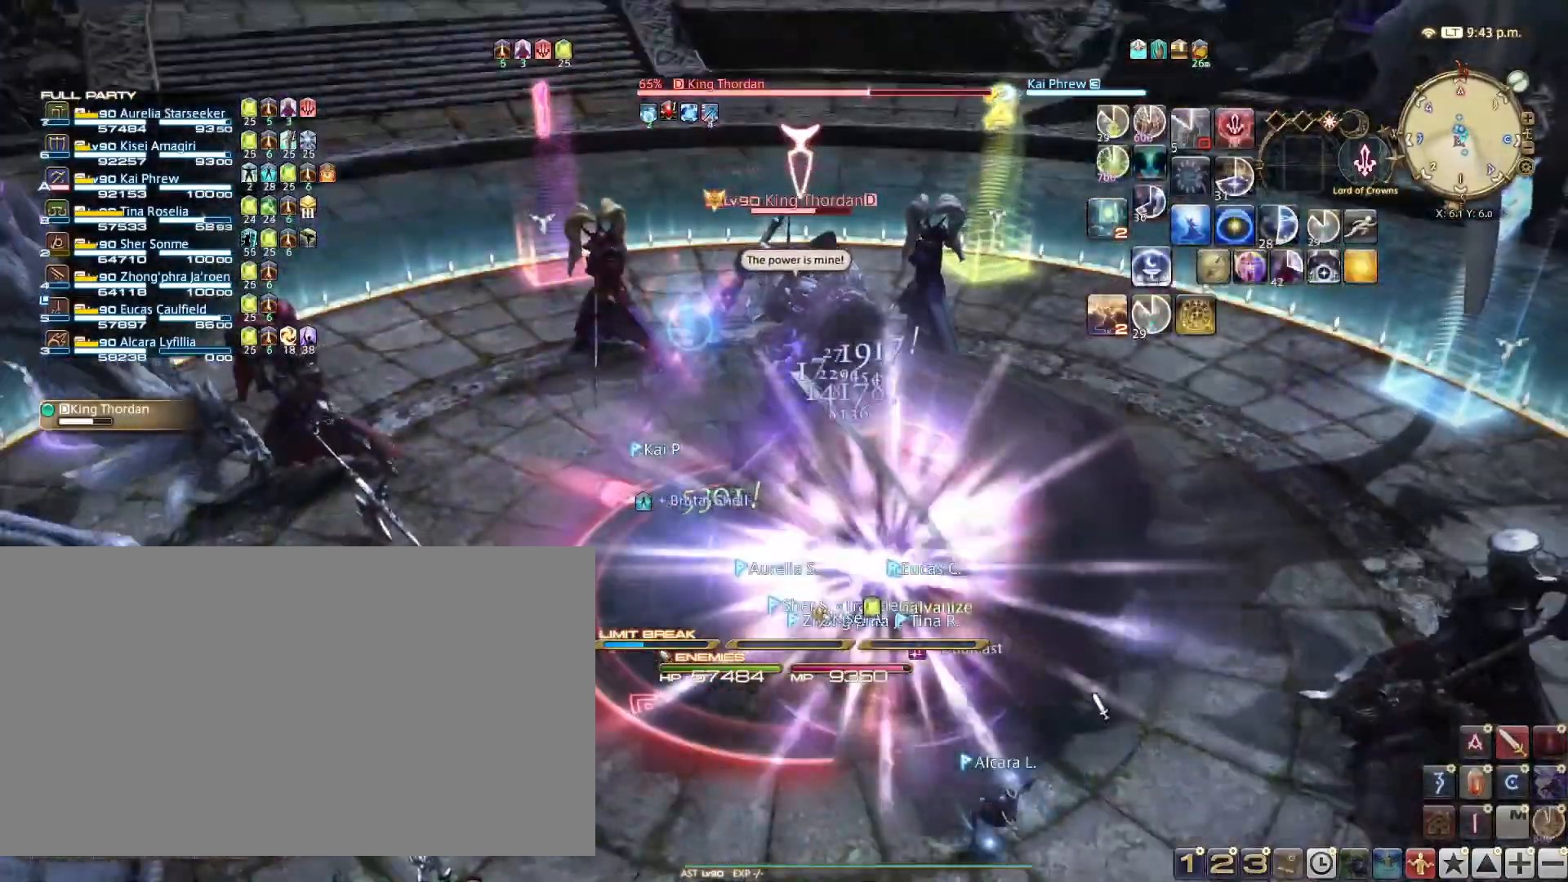
{"keys": [], "events": []}
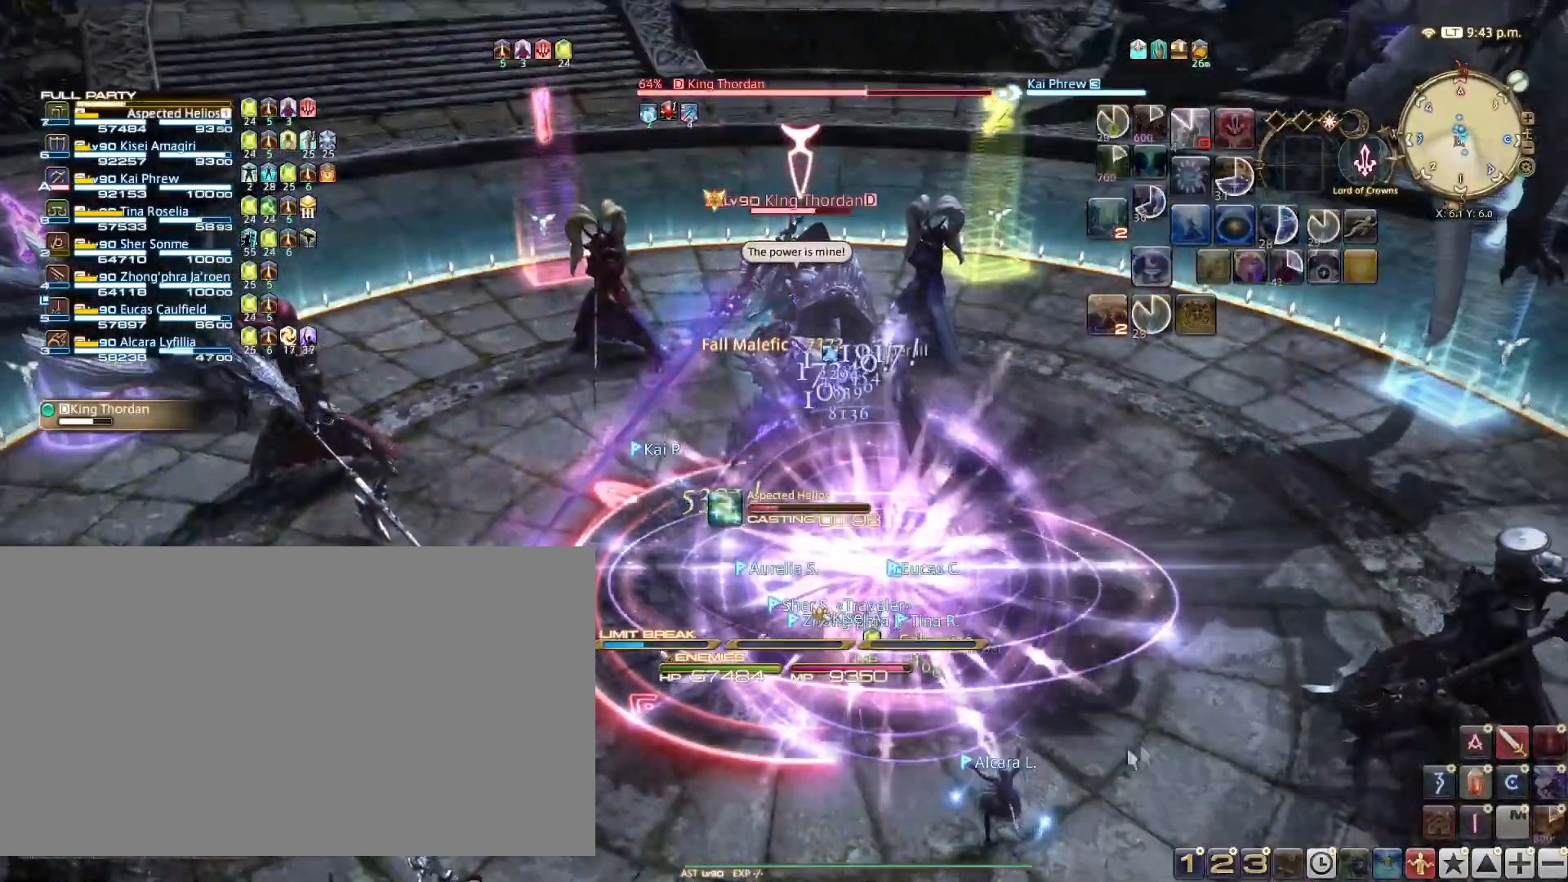
{"keys": [], "events": []}
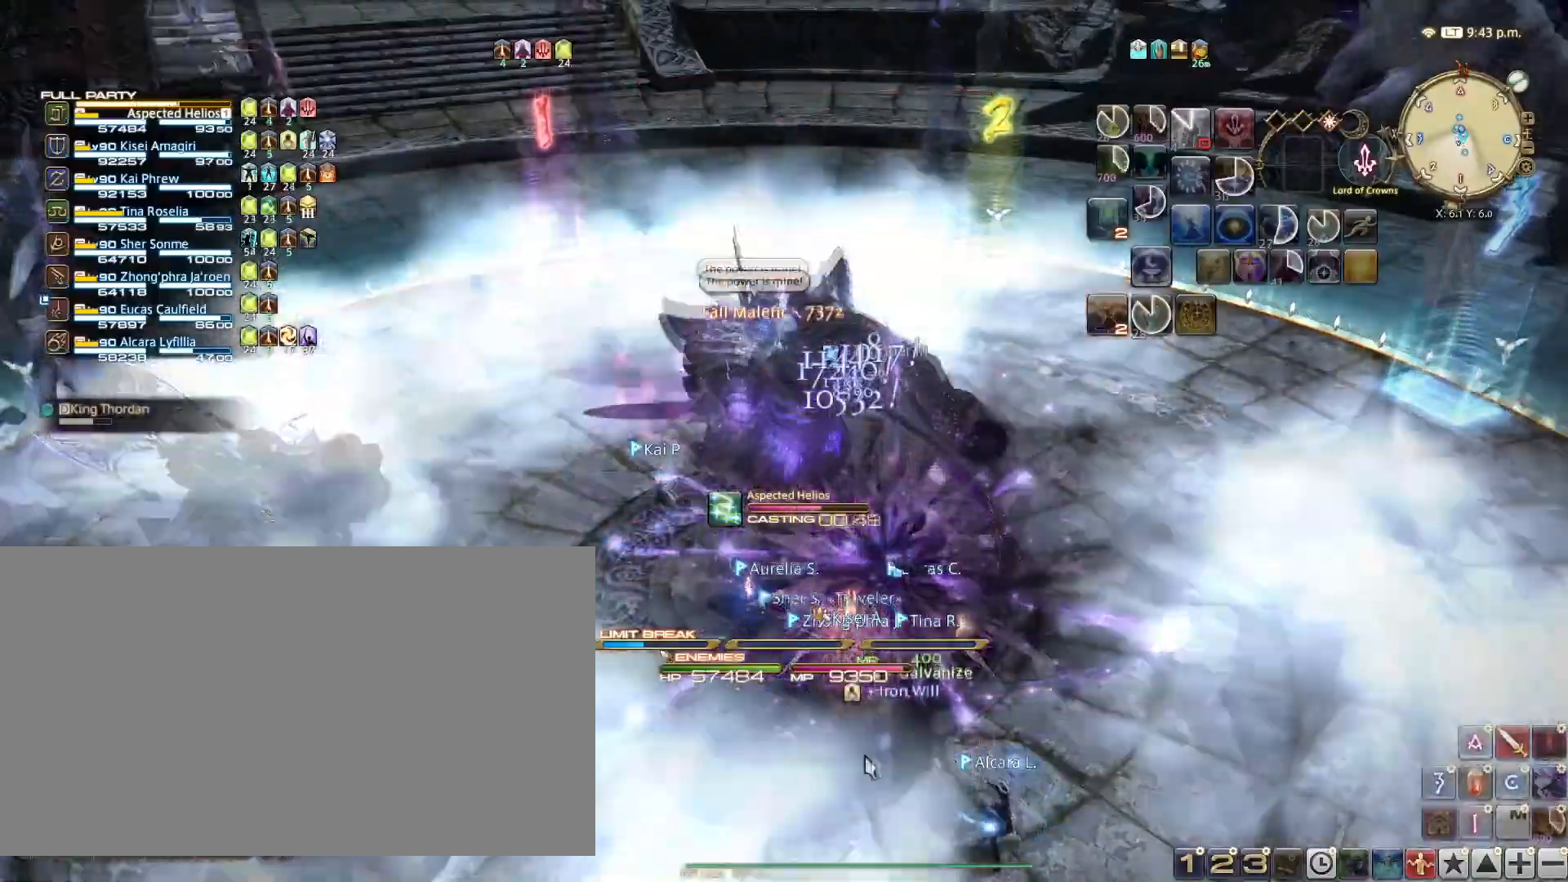
{"keys": [], "events": []}
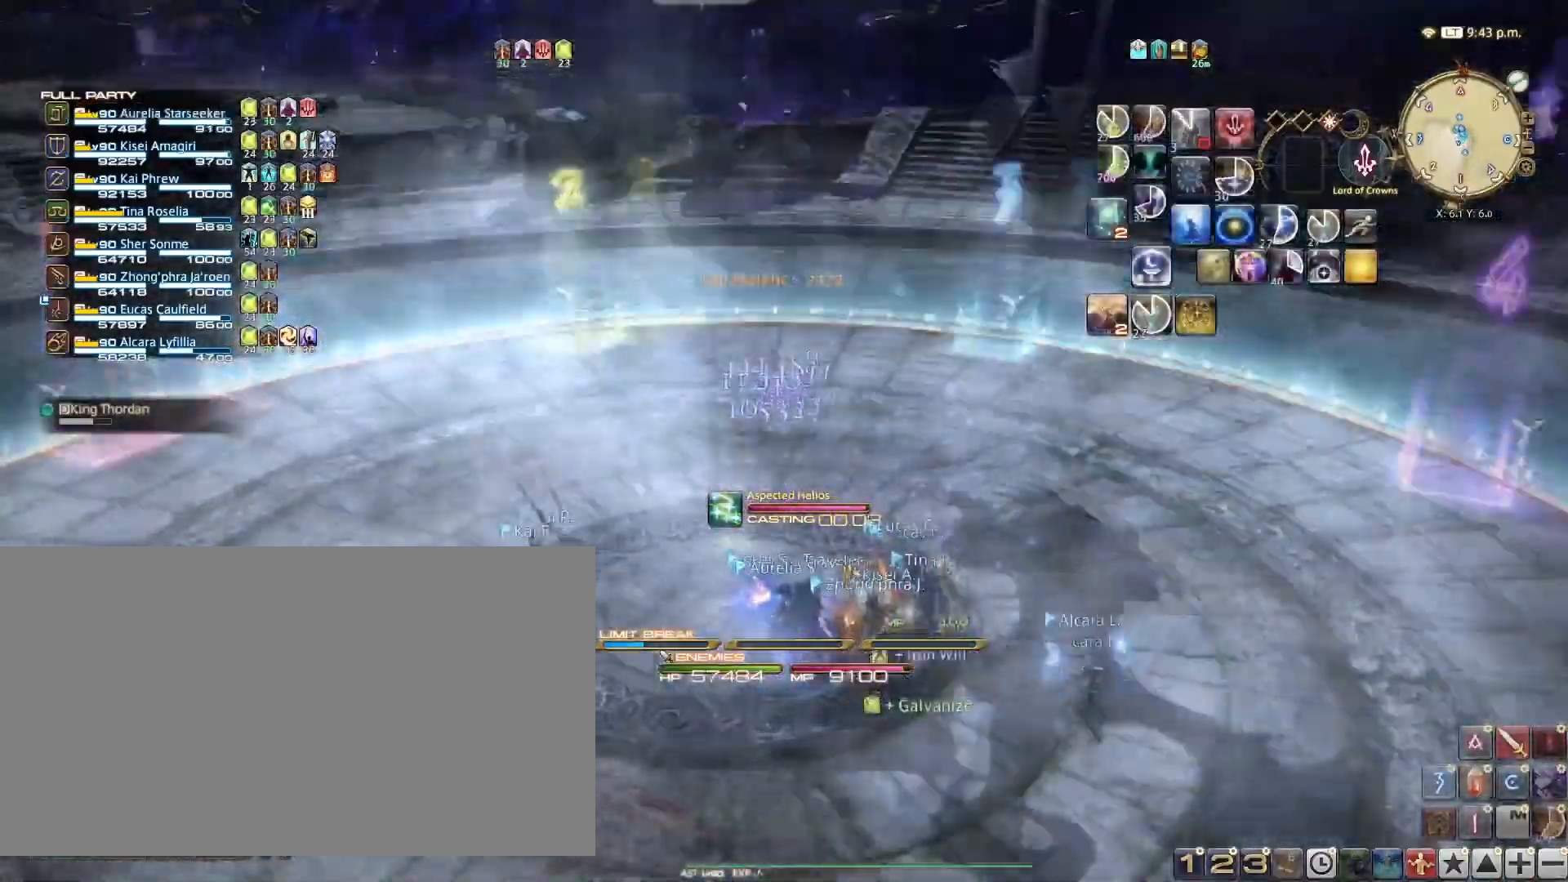
{"keys": ["a"], "events": [[133, "a", "down"], [166, "w", "down"], [367, "w", "up"]]}
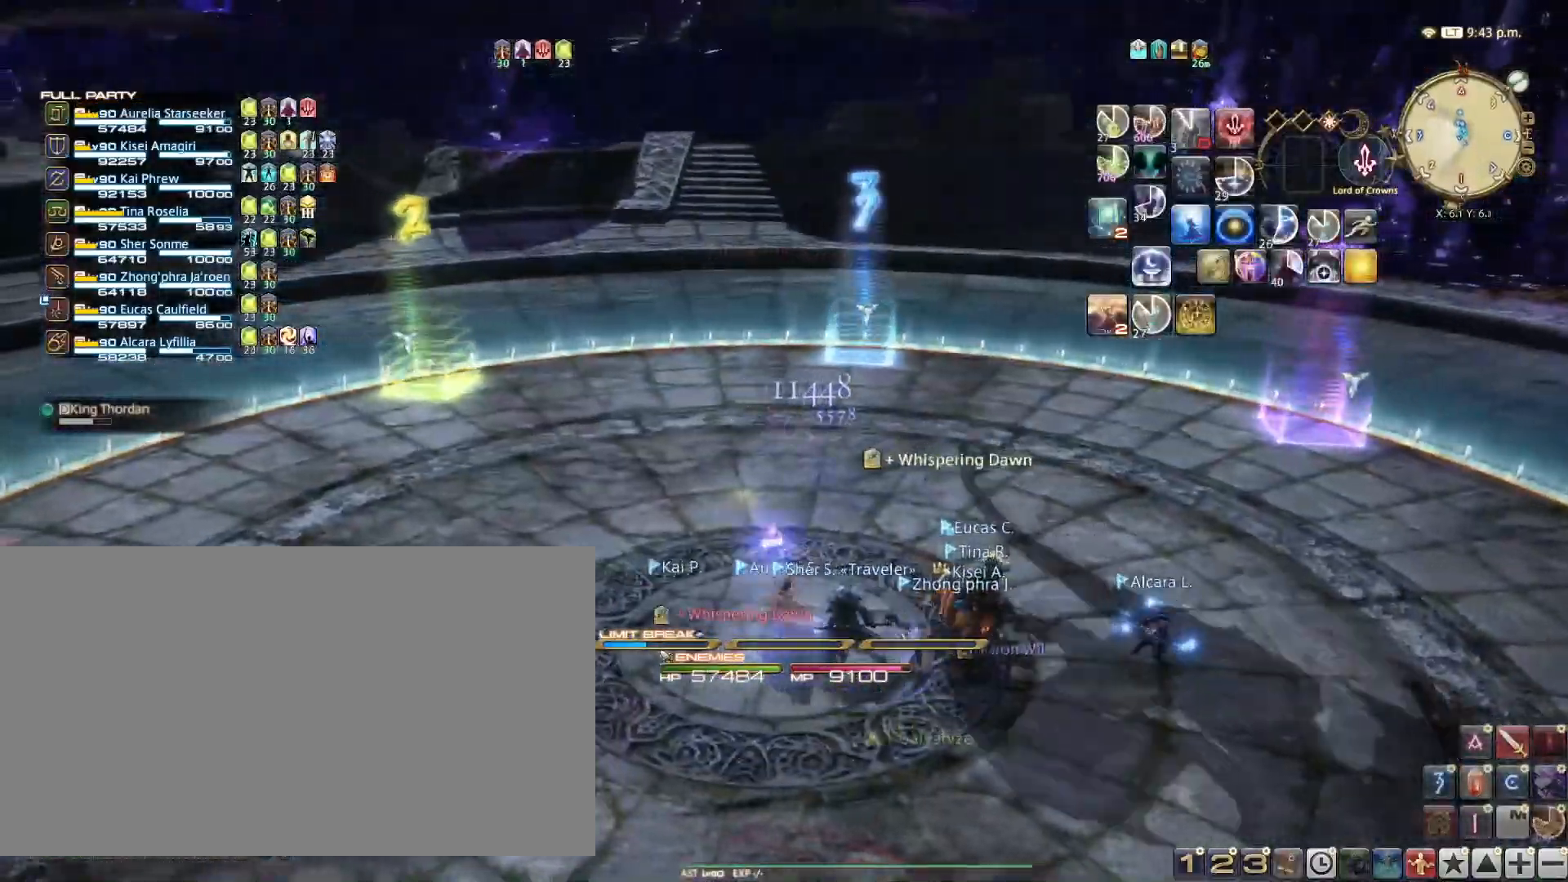
{"keys": ["a"], "events": [[100, "a", "up"], [100, "s", "down"], [334, "a", "down"], [384, "s", "up"]]}
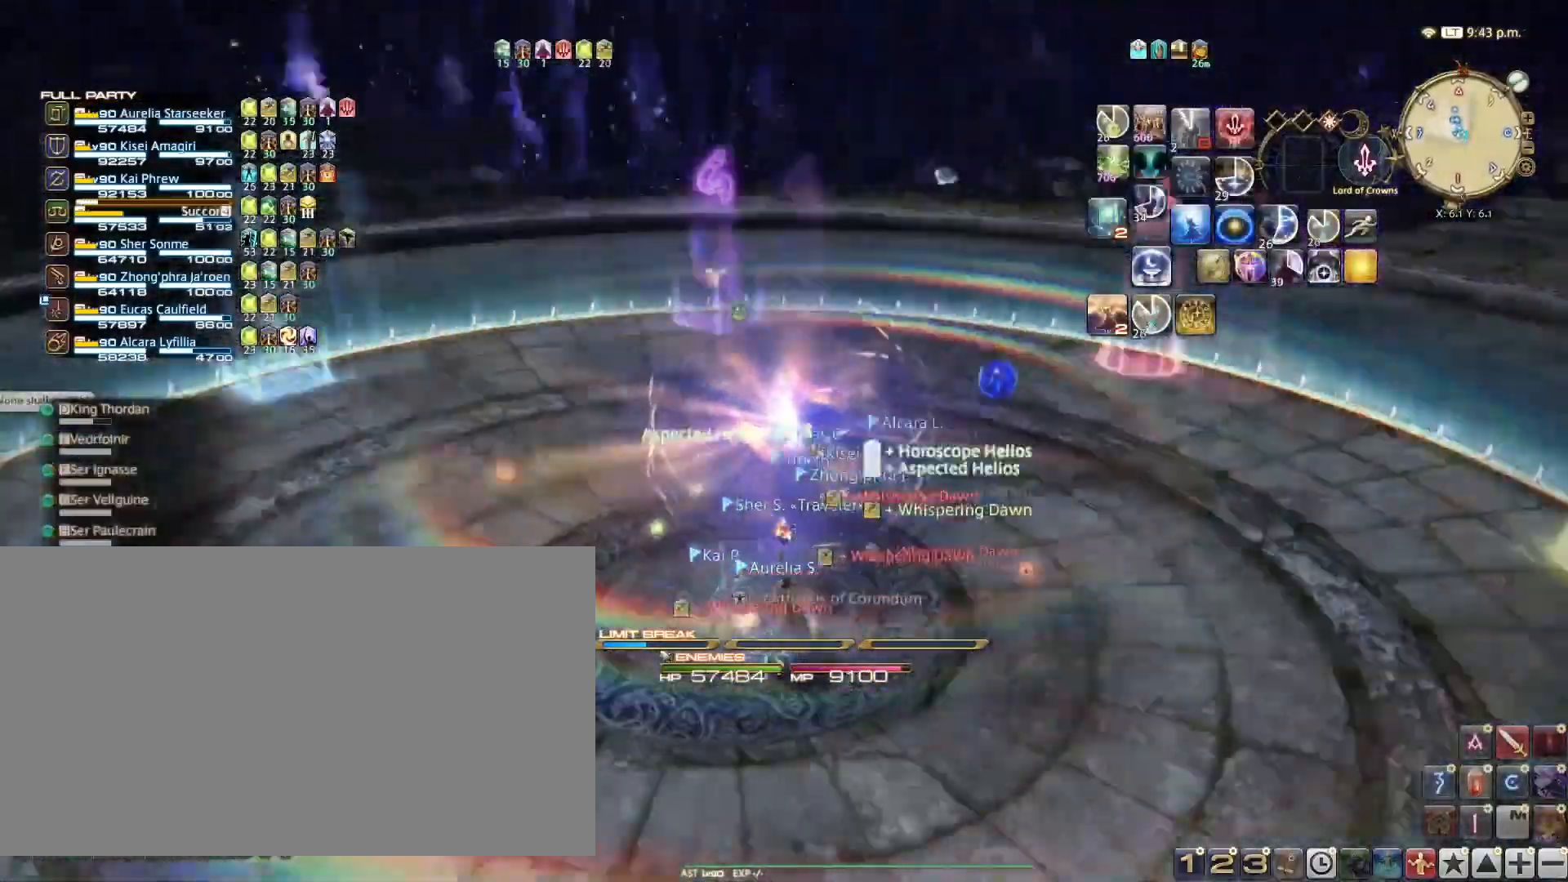
{"keys": ["d", "s"], "events": [[150, "a", "up"], [150, "s", "down"], [350, "d", "down"]]}
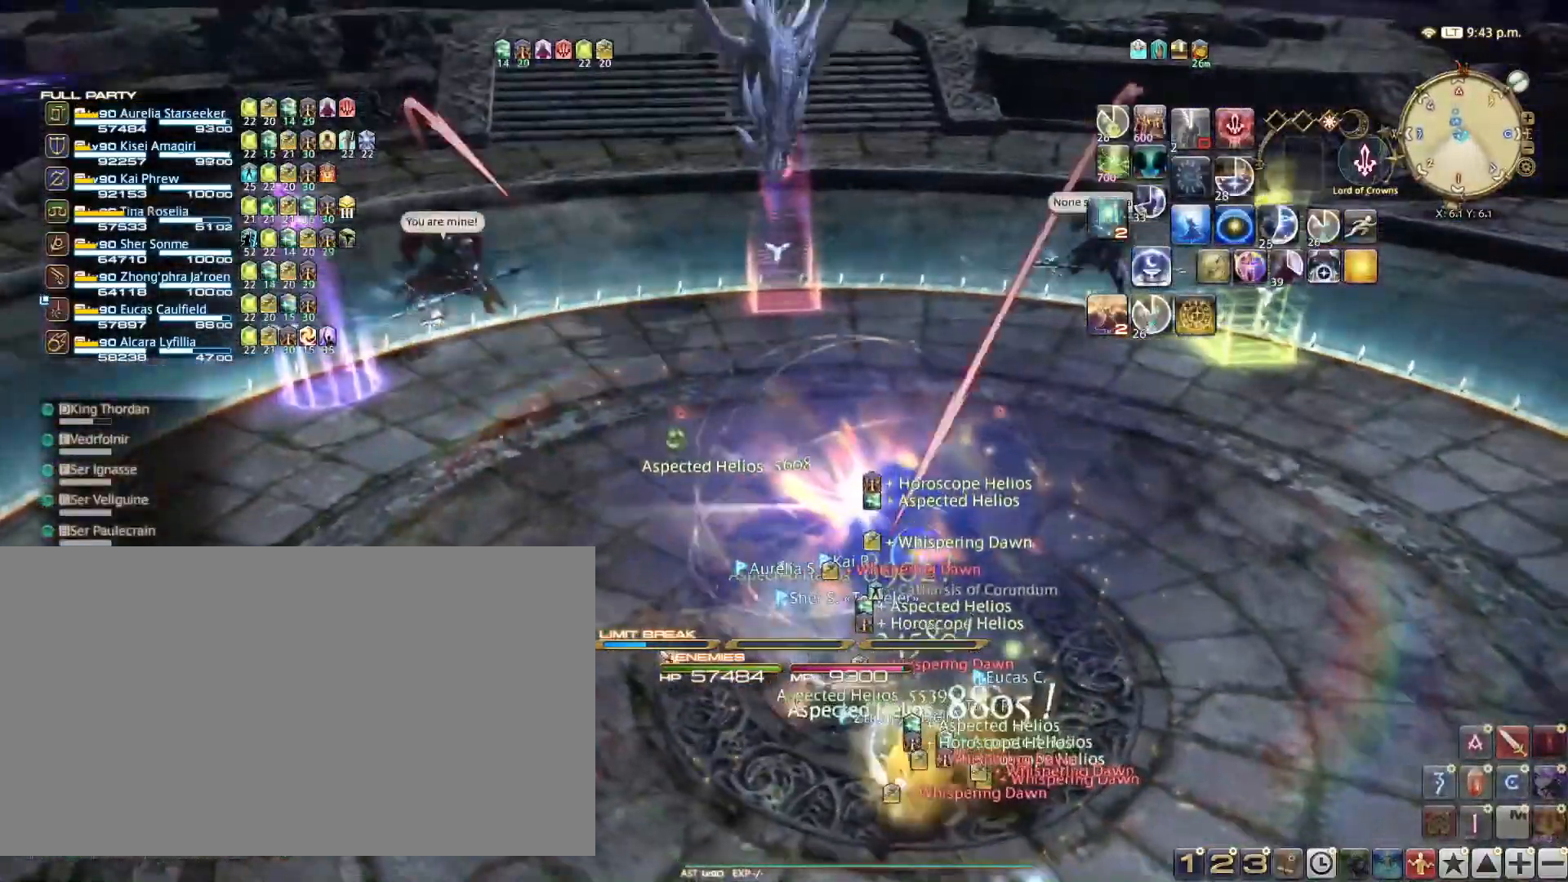
{"keys": ["d", "s"], "events": []}
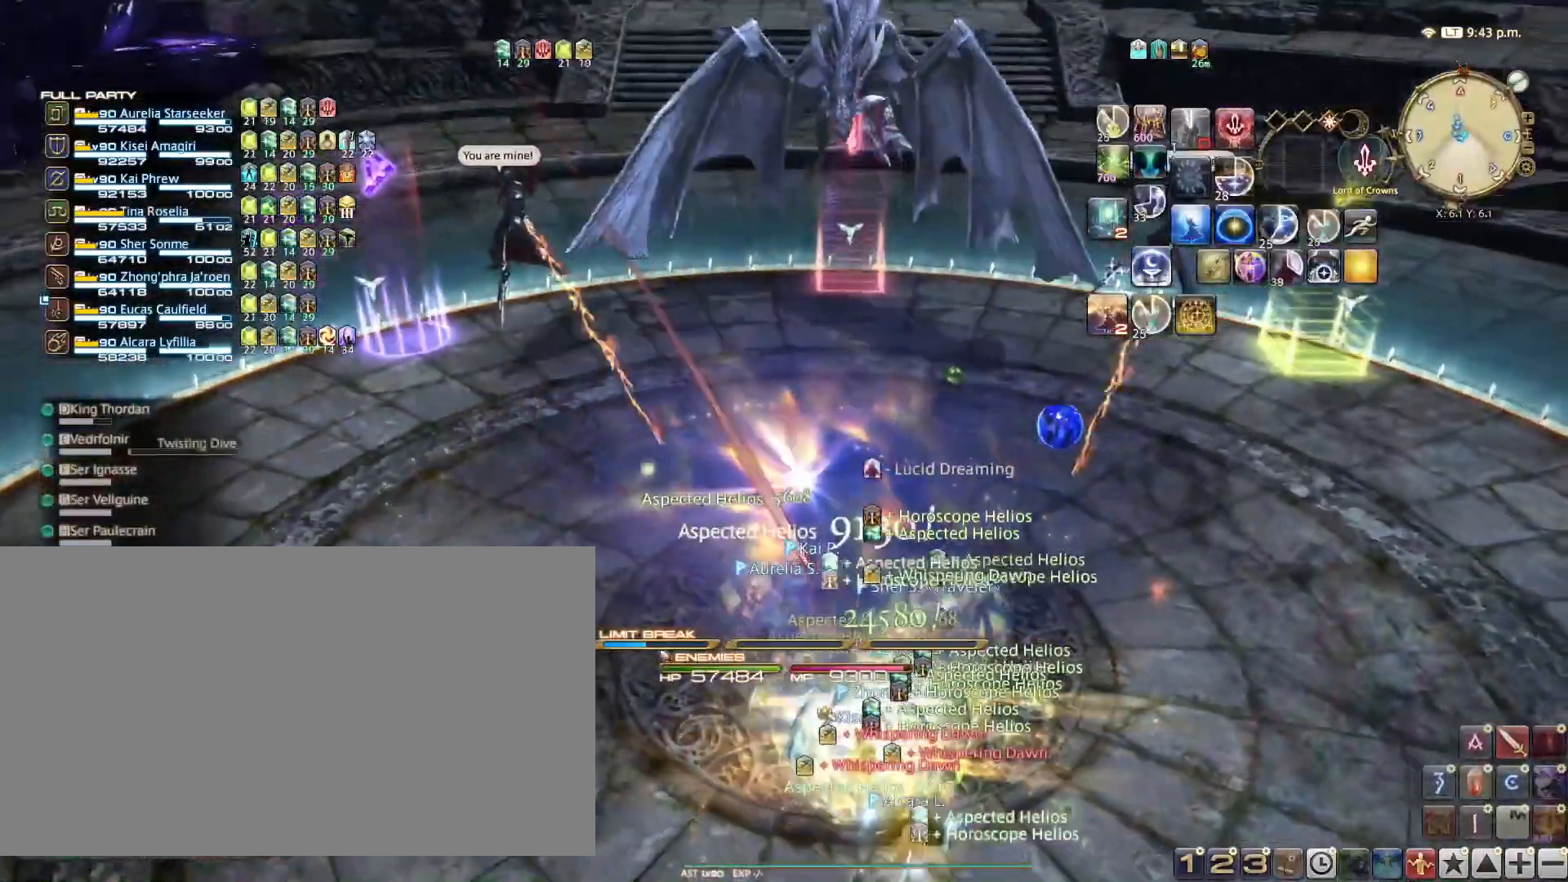
{"keys": ["s"], "events": [[183, "d", "up"]]}
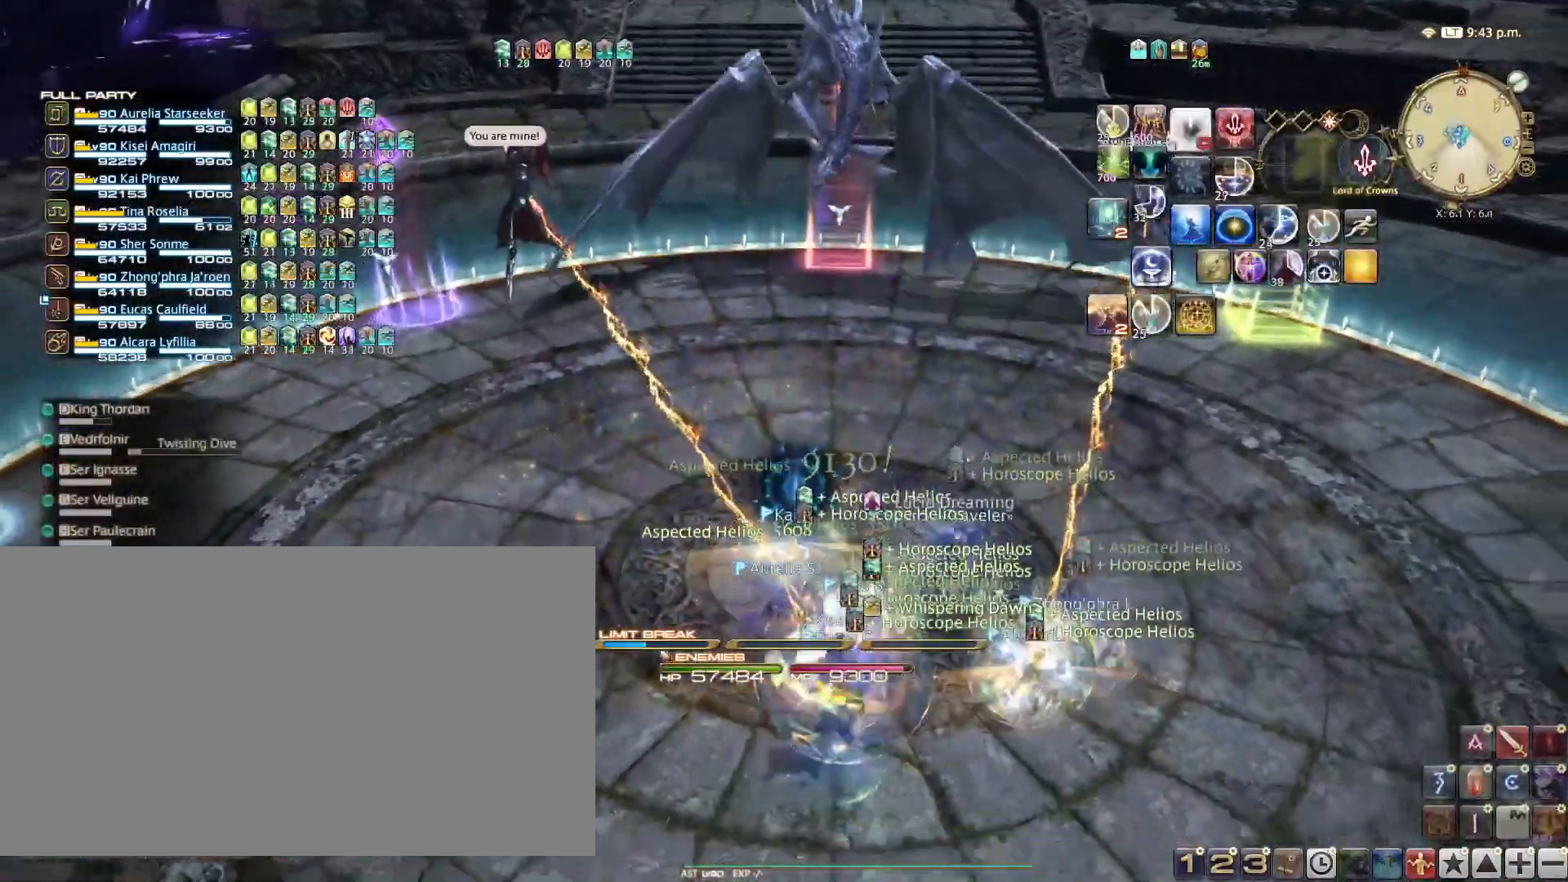
{"keys": ["d", "s"], "events": [[200, "d", "down"]]}
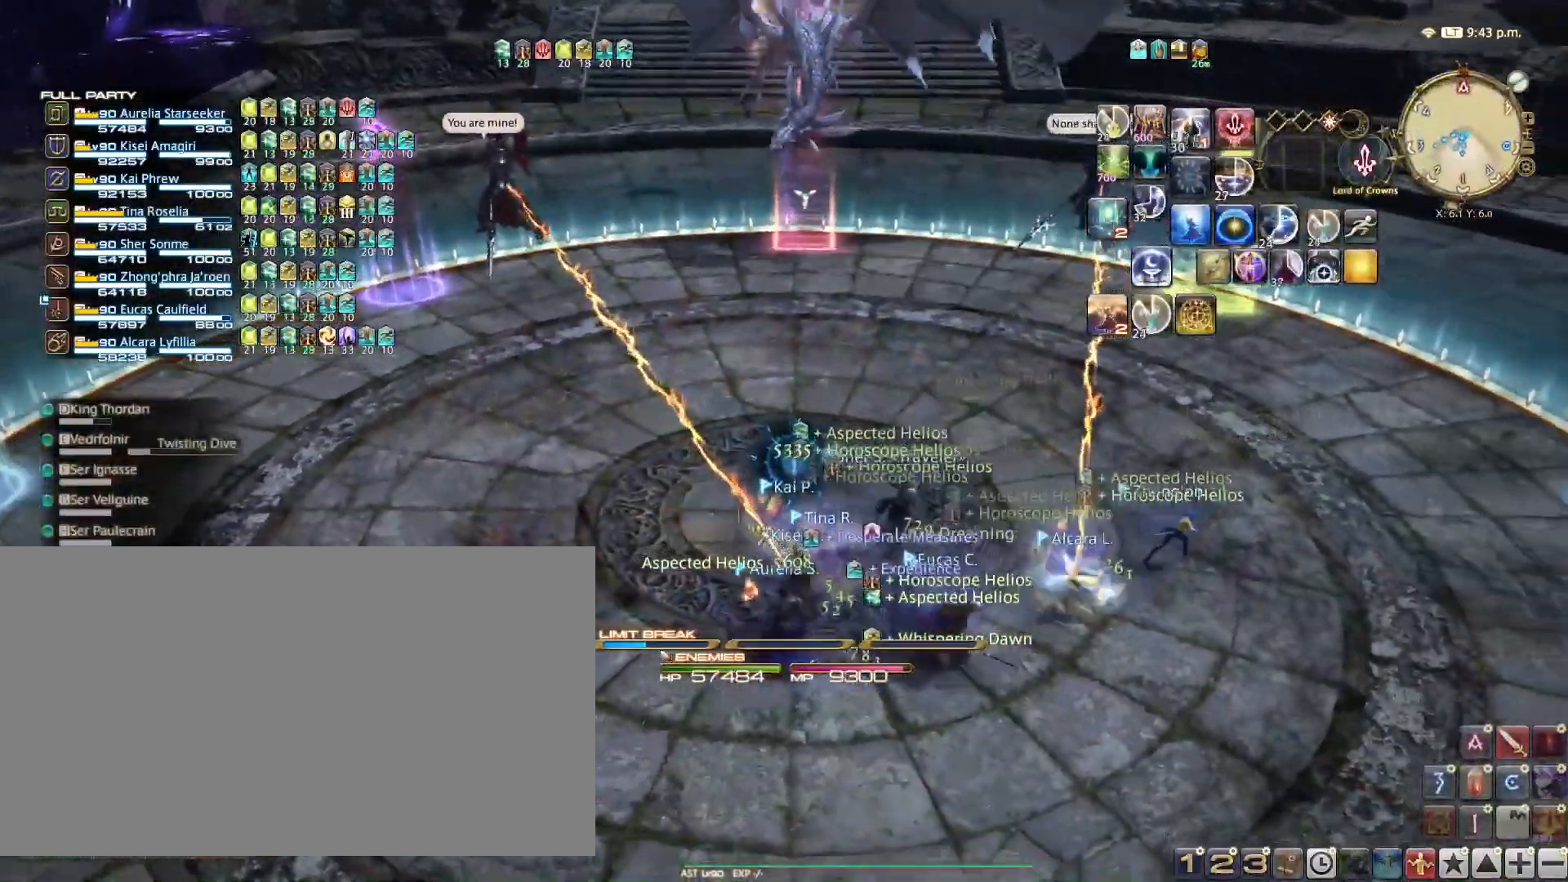
{"keys": ["d"], "events": [[500, "s", "up"]]}
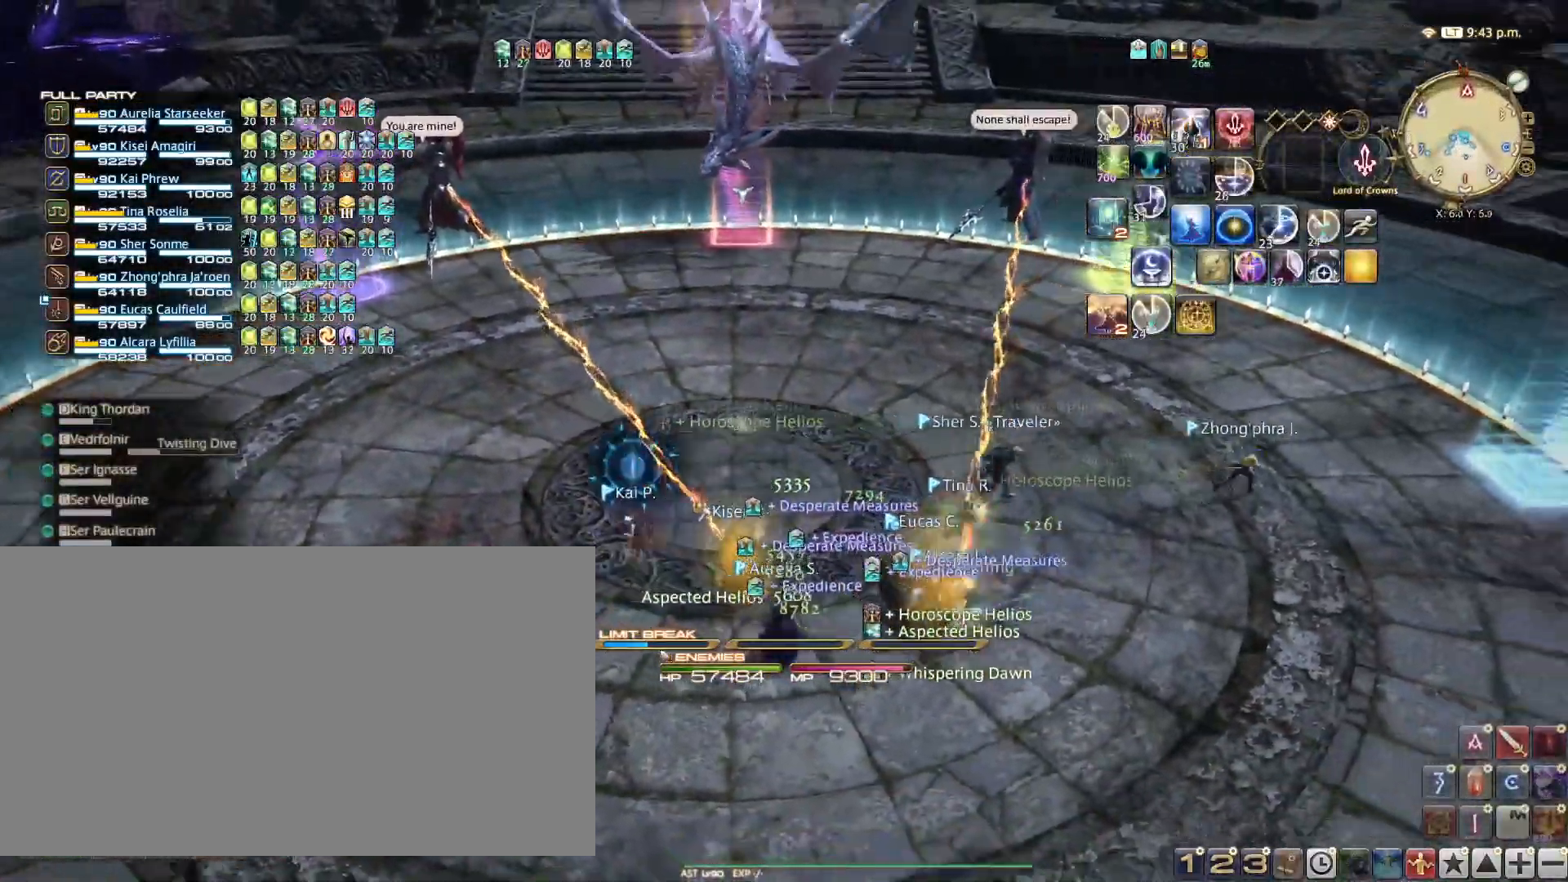
{"keys": ["w"], "events": [[100, "w", "down"], [134, "d", "up"]]}
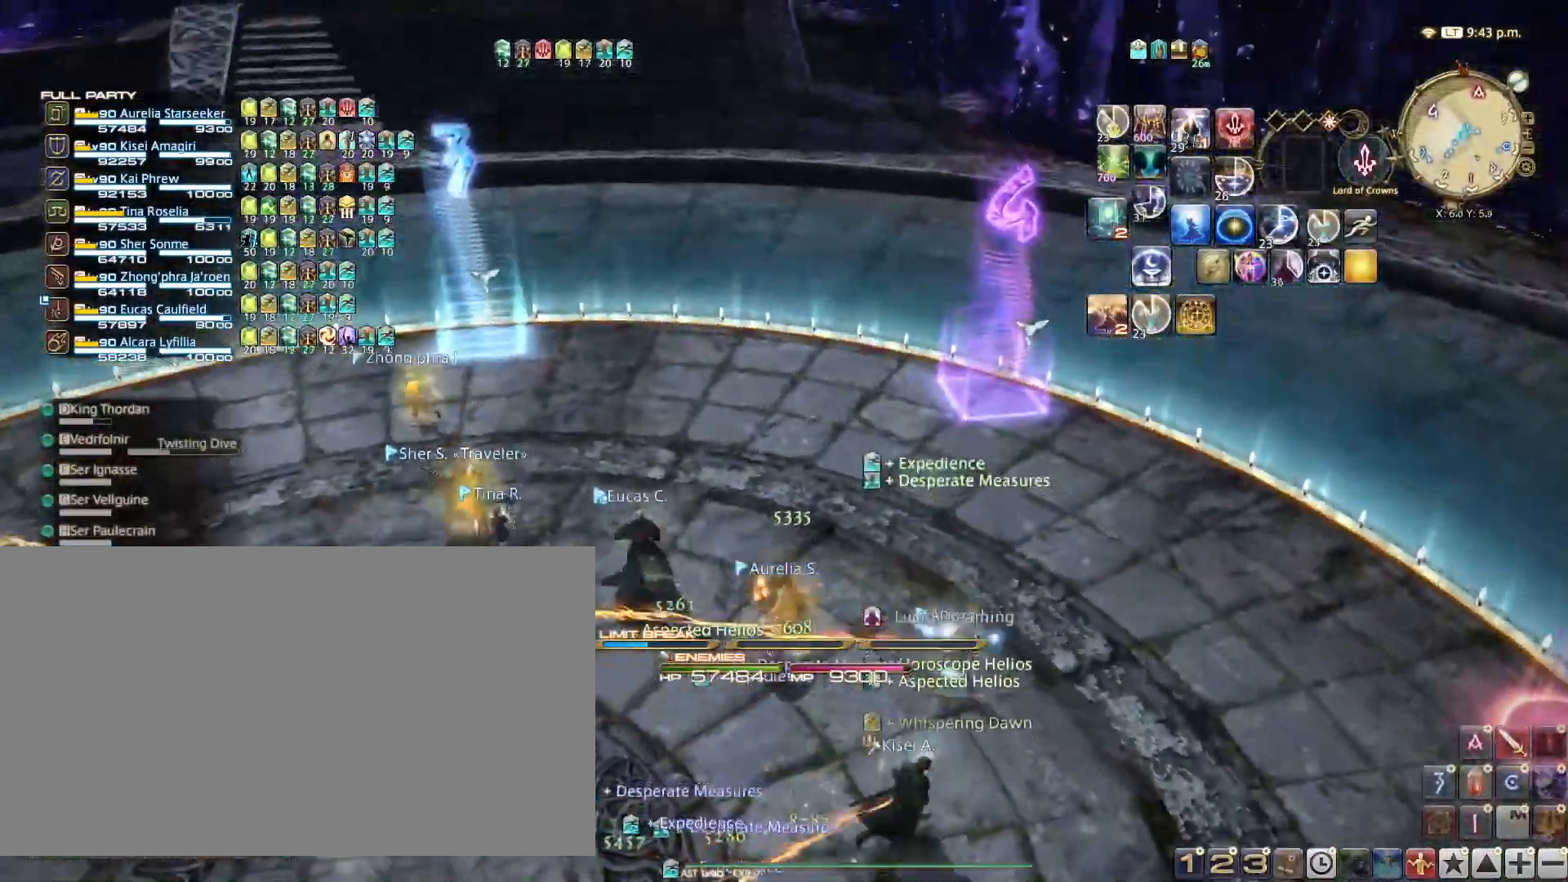
{"keys": ["w"], "events": []}